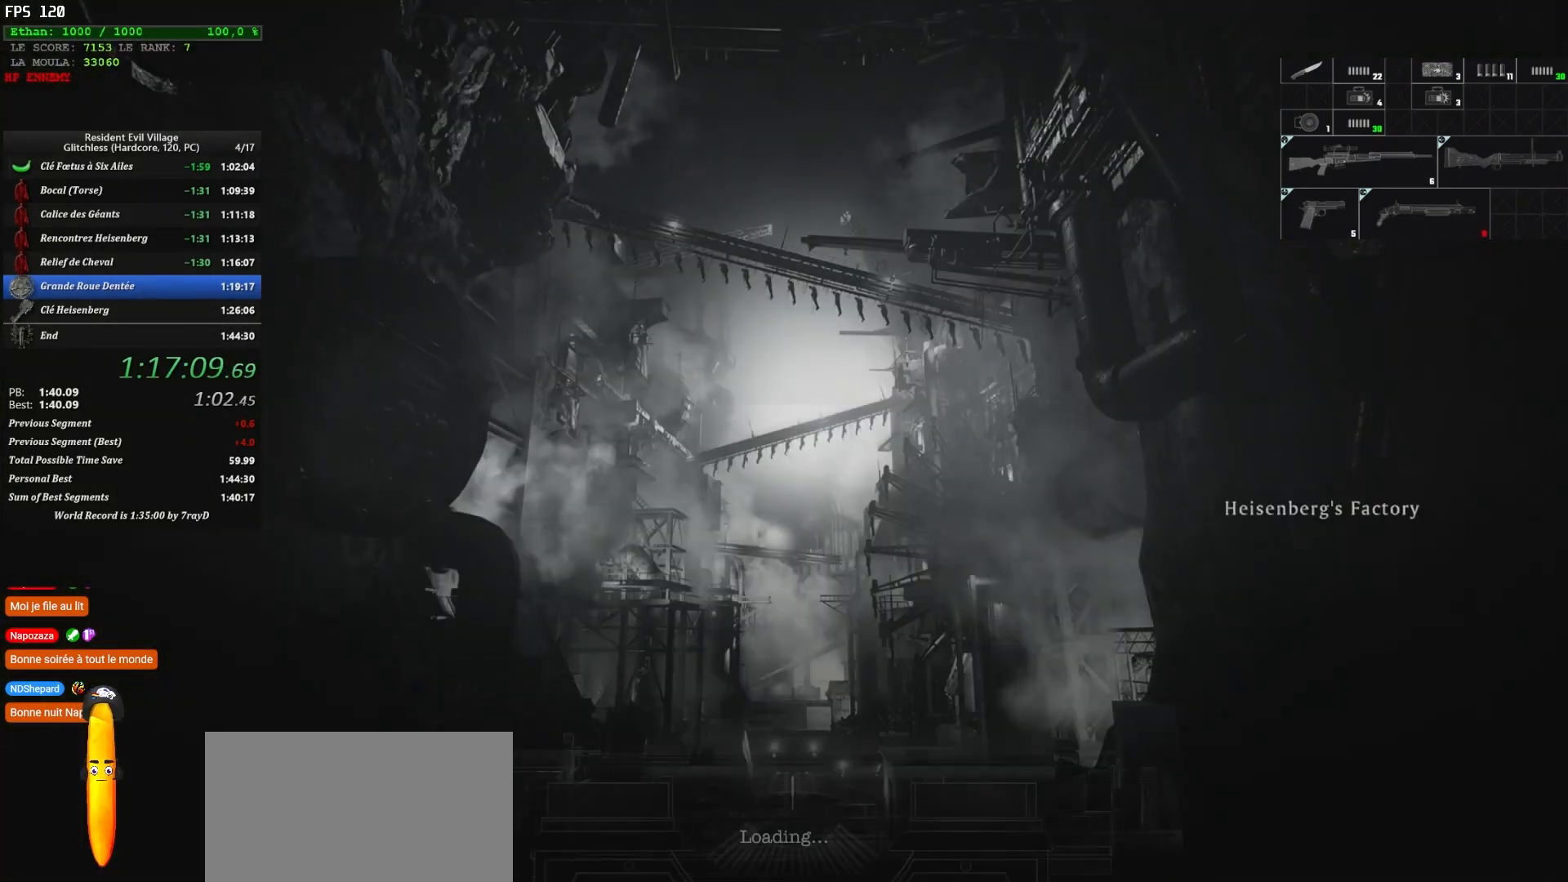
Gameplay with keyboard and mouse; each line is a JSON object with the keys and mouse buttons held at the frame after it. "events" lists presses ("down") and releases ("up") of "1", "2", "3", "4", "5", "a", "alt", "c", "caps_lock", "ctrl", "d", "e", "escape", "f", "g", "q", "r", "s", "shift", "space", "t", "tab", "v", "w", "x", "z" and "mouse_wheel" between this image and that frame as [ms after this image, input, new state], when the widget could be followed in between. "mouse_wheel" = the "wheel" button of the "mouse" list. No other keys are recorded. "wheel" means that the mouse wheel is clicked or scrolled. Not read: mouse_move.
{"keys": ["shift", "z"], "mouse": [], "events": [[34, "f", "up"], [267, "shift", "down"]]}
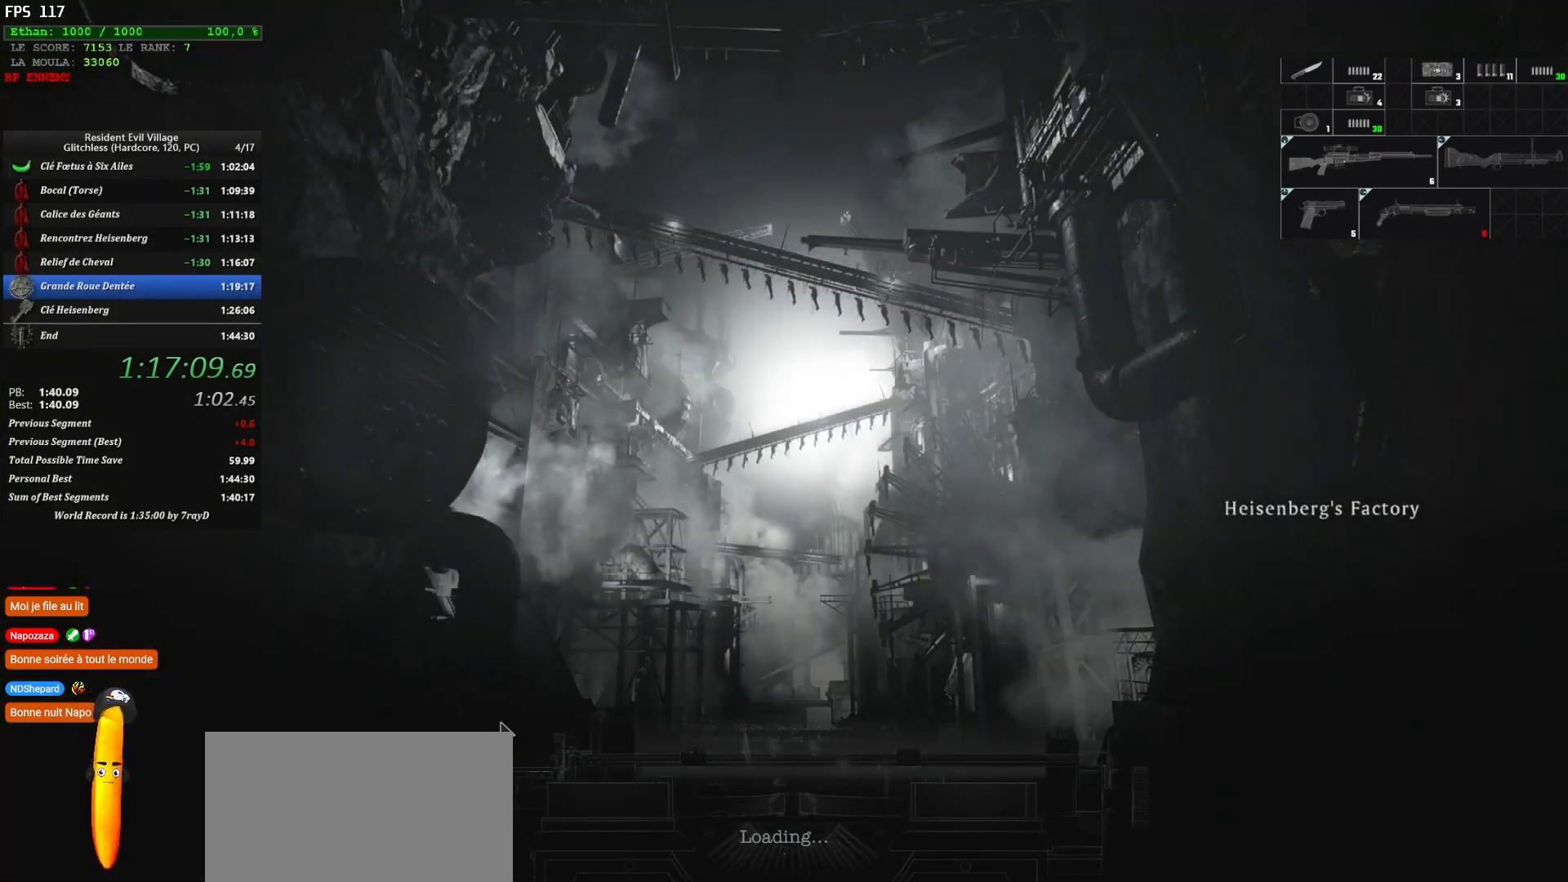
{"keys": ["shift", "z"], "mouse": [], "events": []}
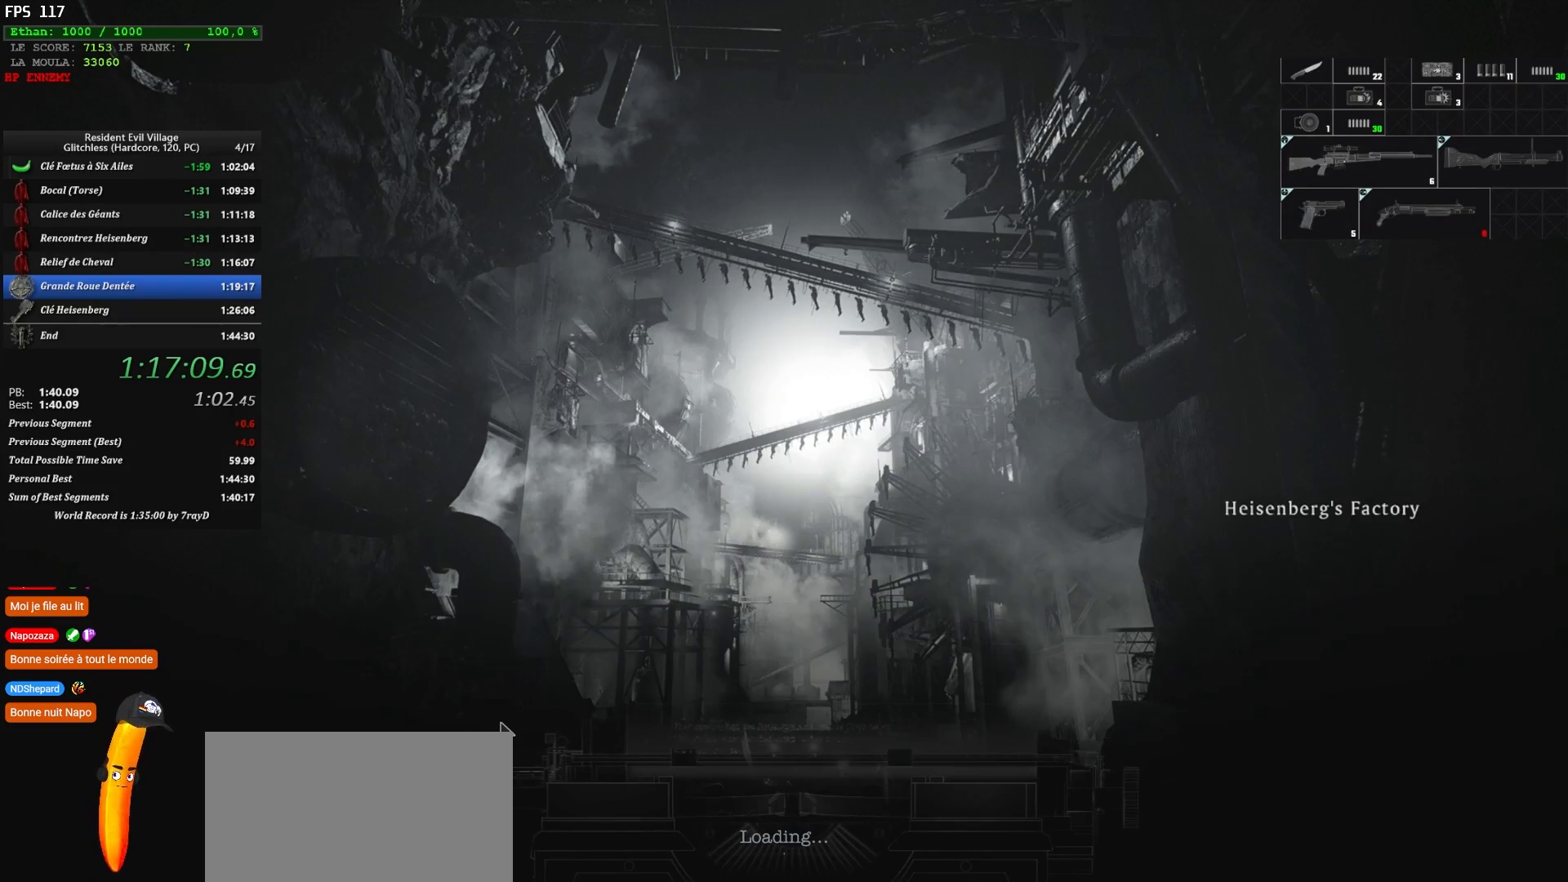
{"keys": ["shift", "z"], "mouse": [], "events": []}
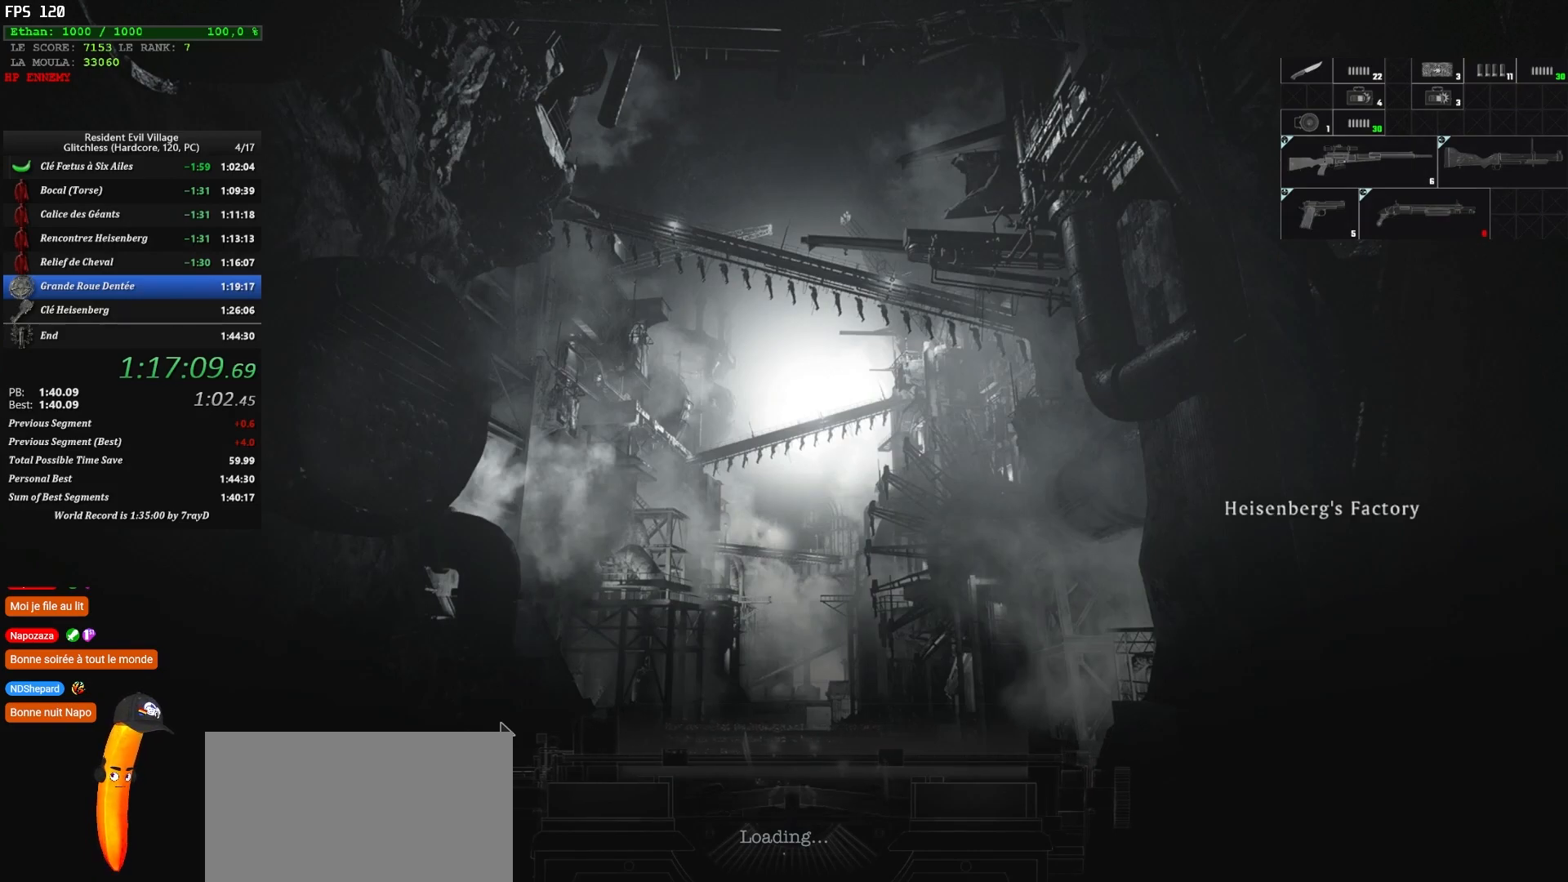
{"keys": ["shift", "z"], "mouse": [], "events": [[367, "f", "down"], [467, "f", "up"]]}
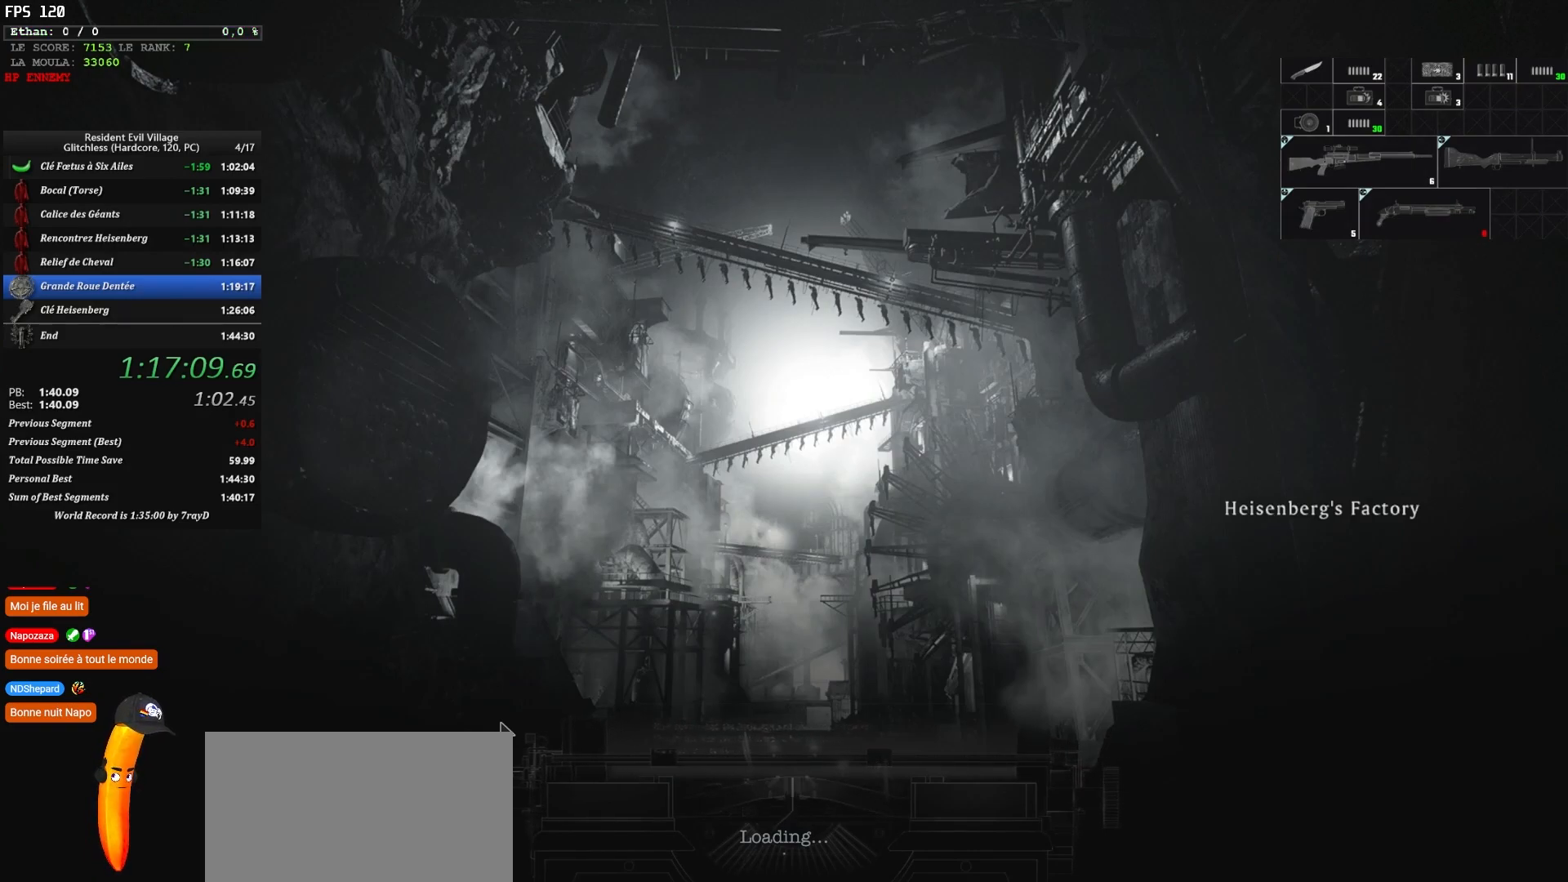
{"keys": ["shift", "z"], "mouse": [], "events": [[67, "f", "down"], [100, "f", "up"], [217, "f", "down"], [234, "f", "up"], [384, "f", "down"], [434, "f", "up"]]}
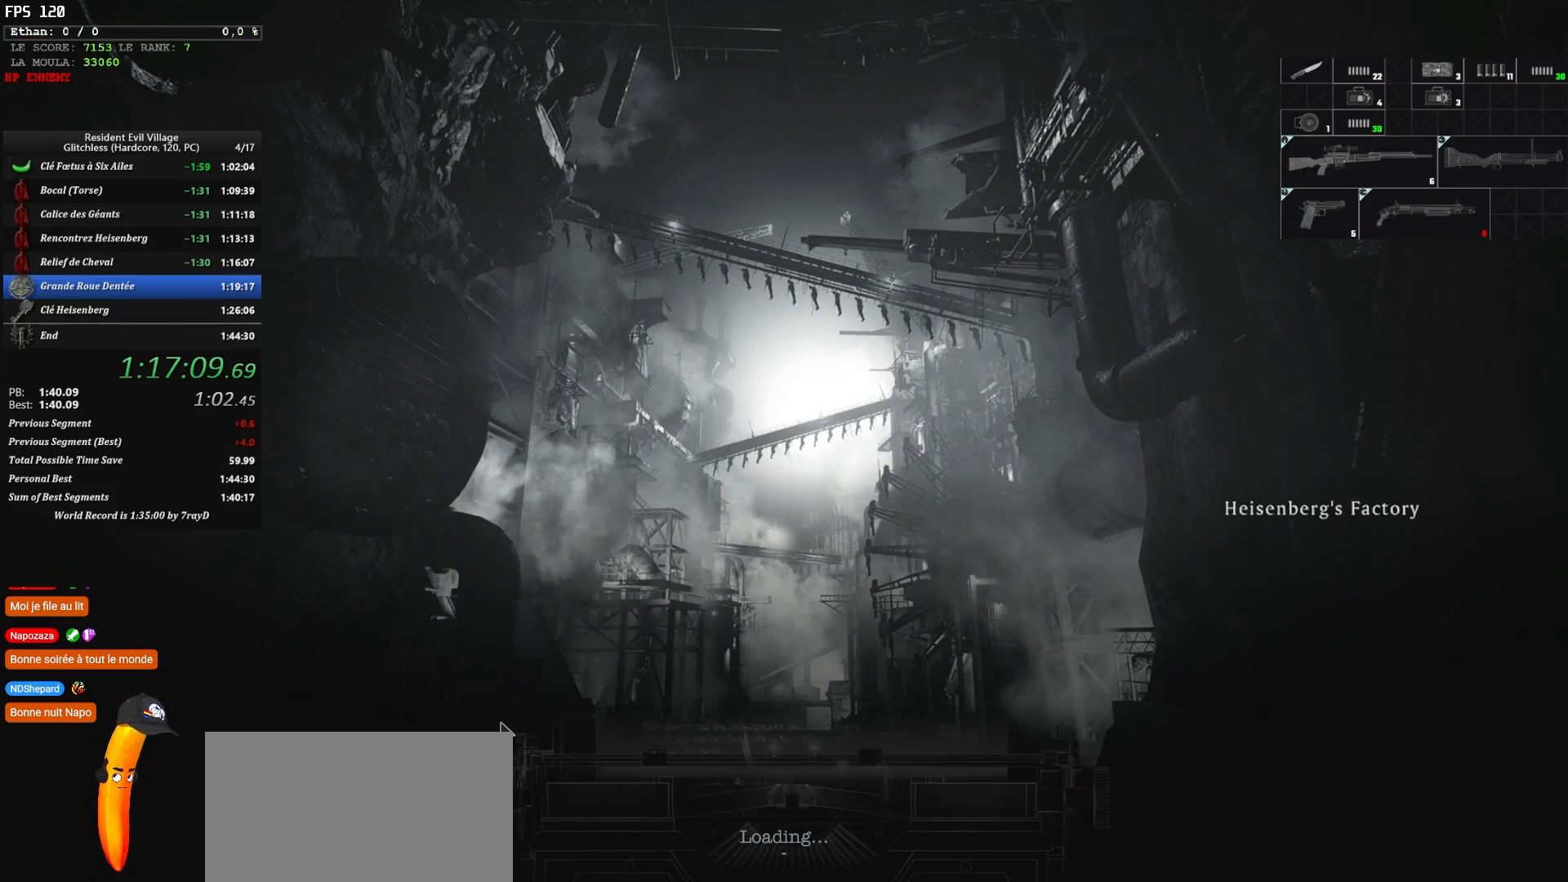
{"keys": ["f", "shift", "z"], "mouse": [], "events": [[17, "f", "down"], [34, "f", "up"], [217, "f", "down"], [250, "f", "up"], [384, "f", "down"], [450, "f", "up"], [484, "f", "down"]]}
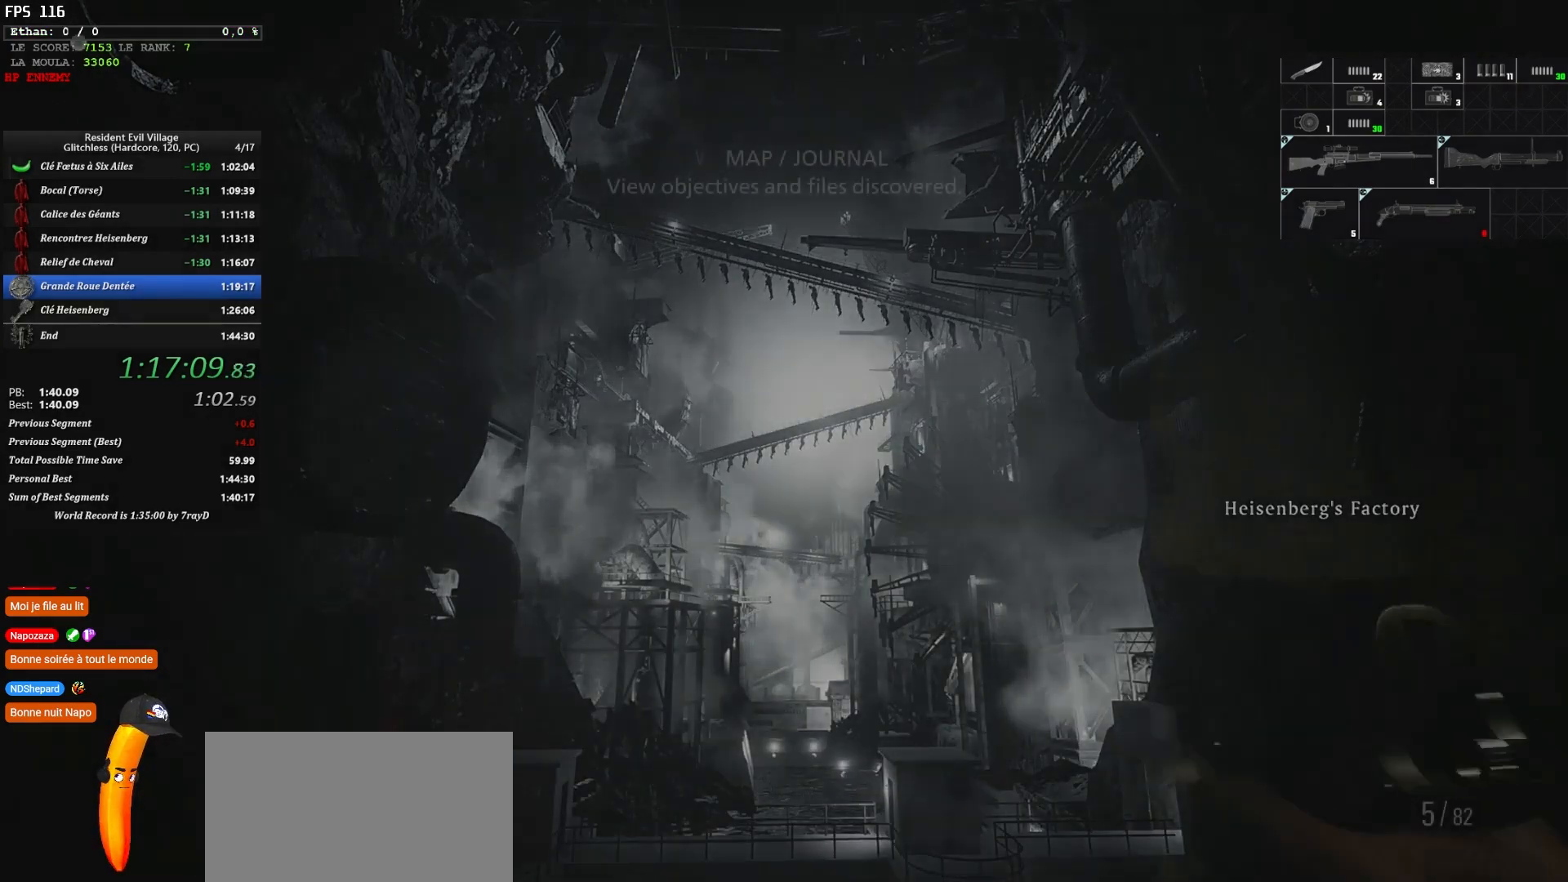
{"keys": ["shift", "z"], "mouse": [], "events": [[34, "f", "up"], [117, "f", "down"], [150, "f", "up"], [200, "f", "down"], [300, "f", "up"]]}
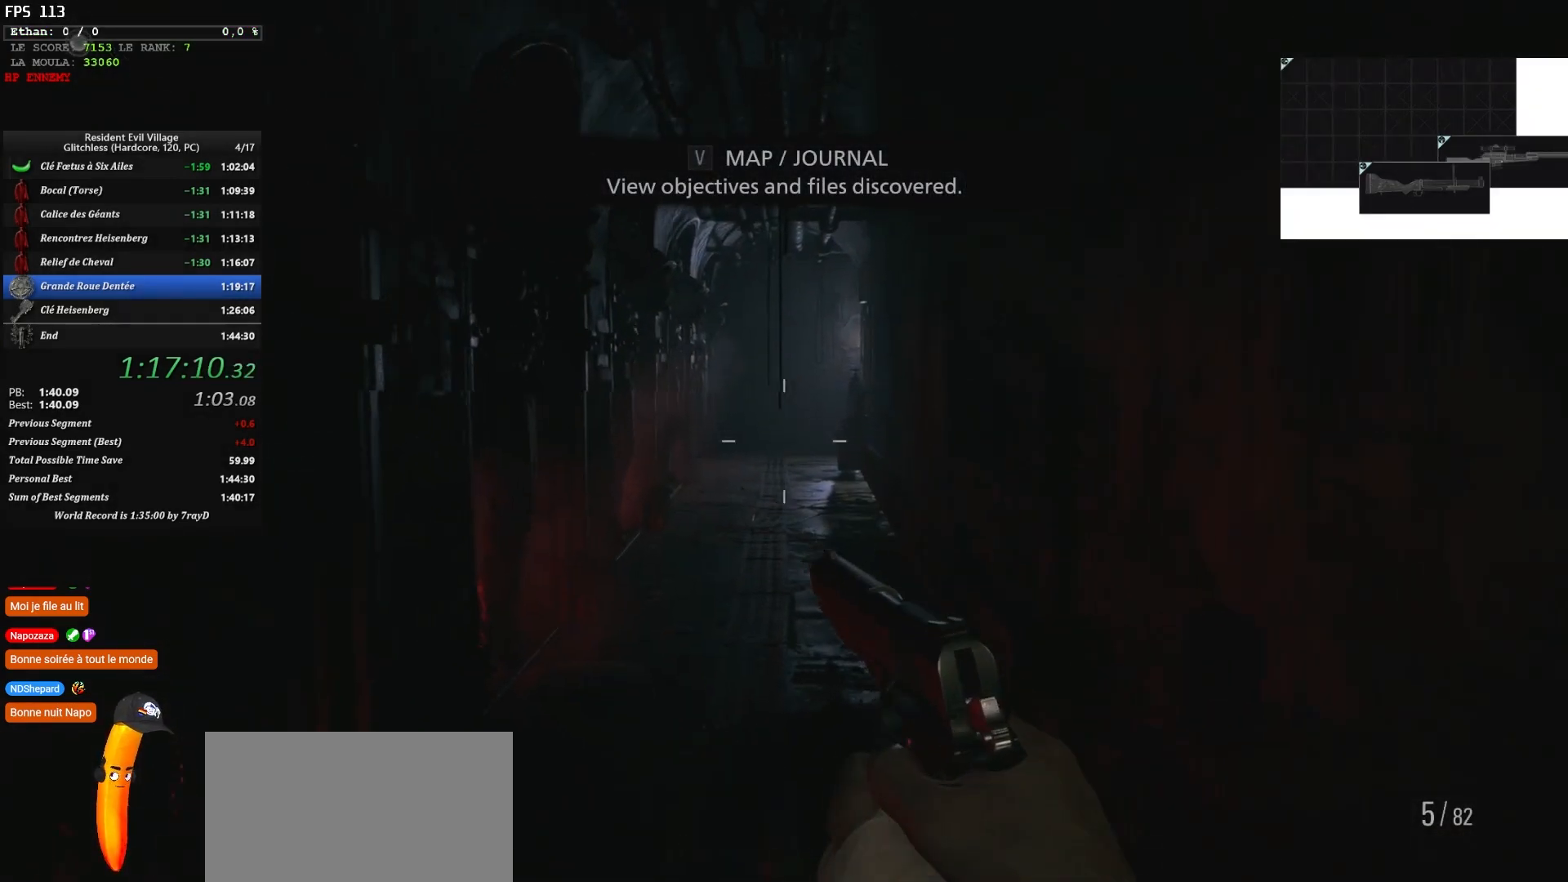
{"keys": ["shift", "z"], "mouse": [], "events": [[100, "r", "down"], [134, "r", "up"], [234, "r", "down"], [384, "r", "up"]]}
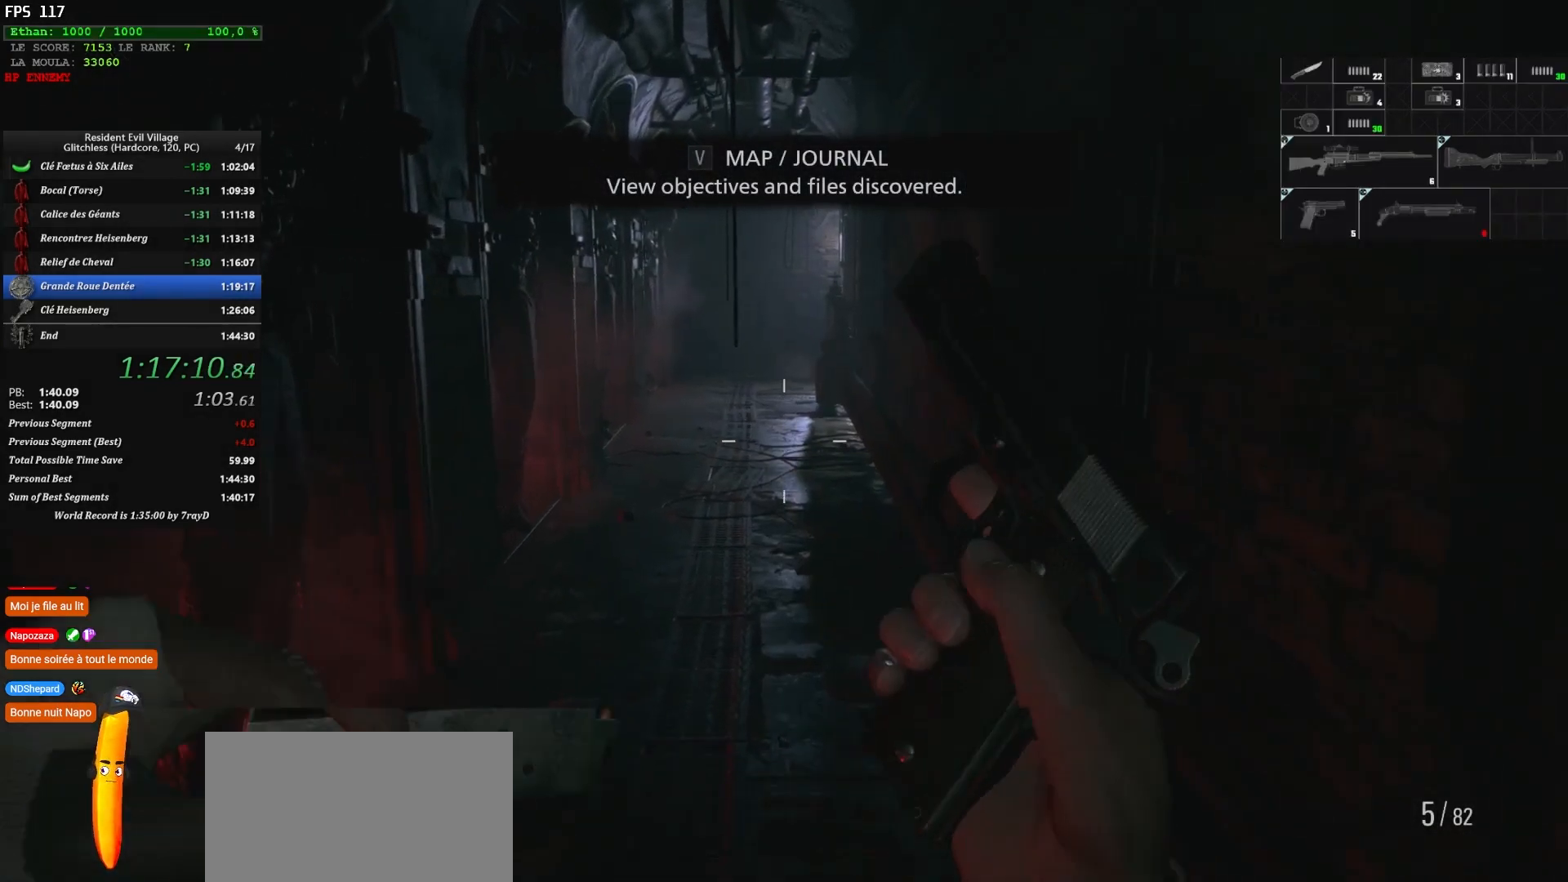
{"keys": ["shift", "z"], "mouse": [], "events": []}
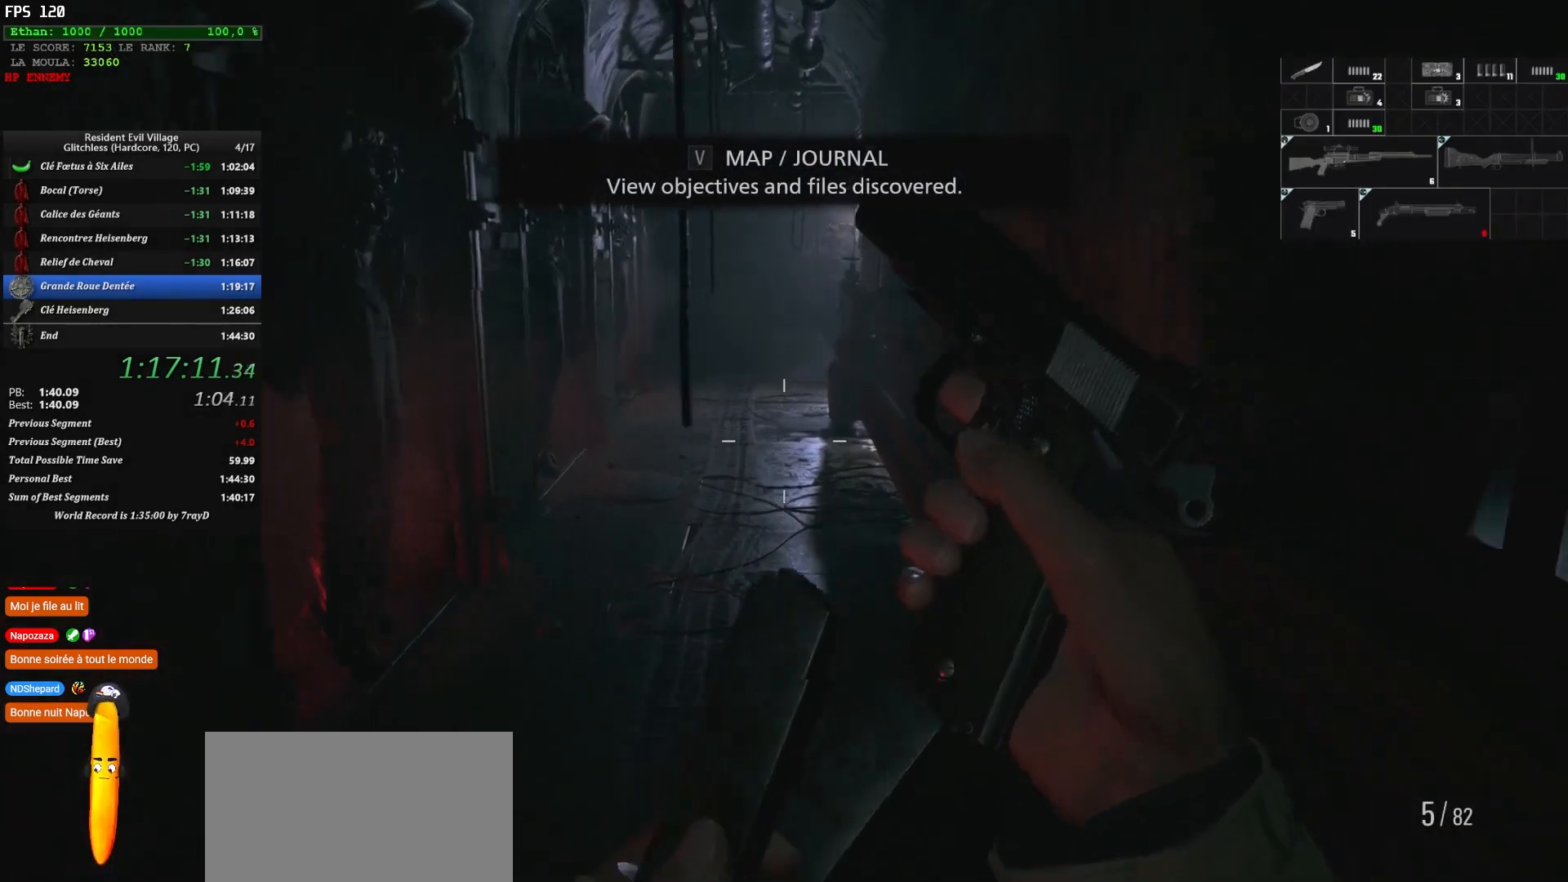
{"keys": ["shift", "z"], "mouse": [], "events": []}
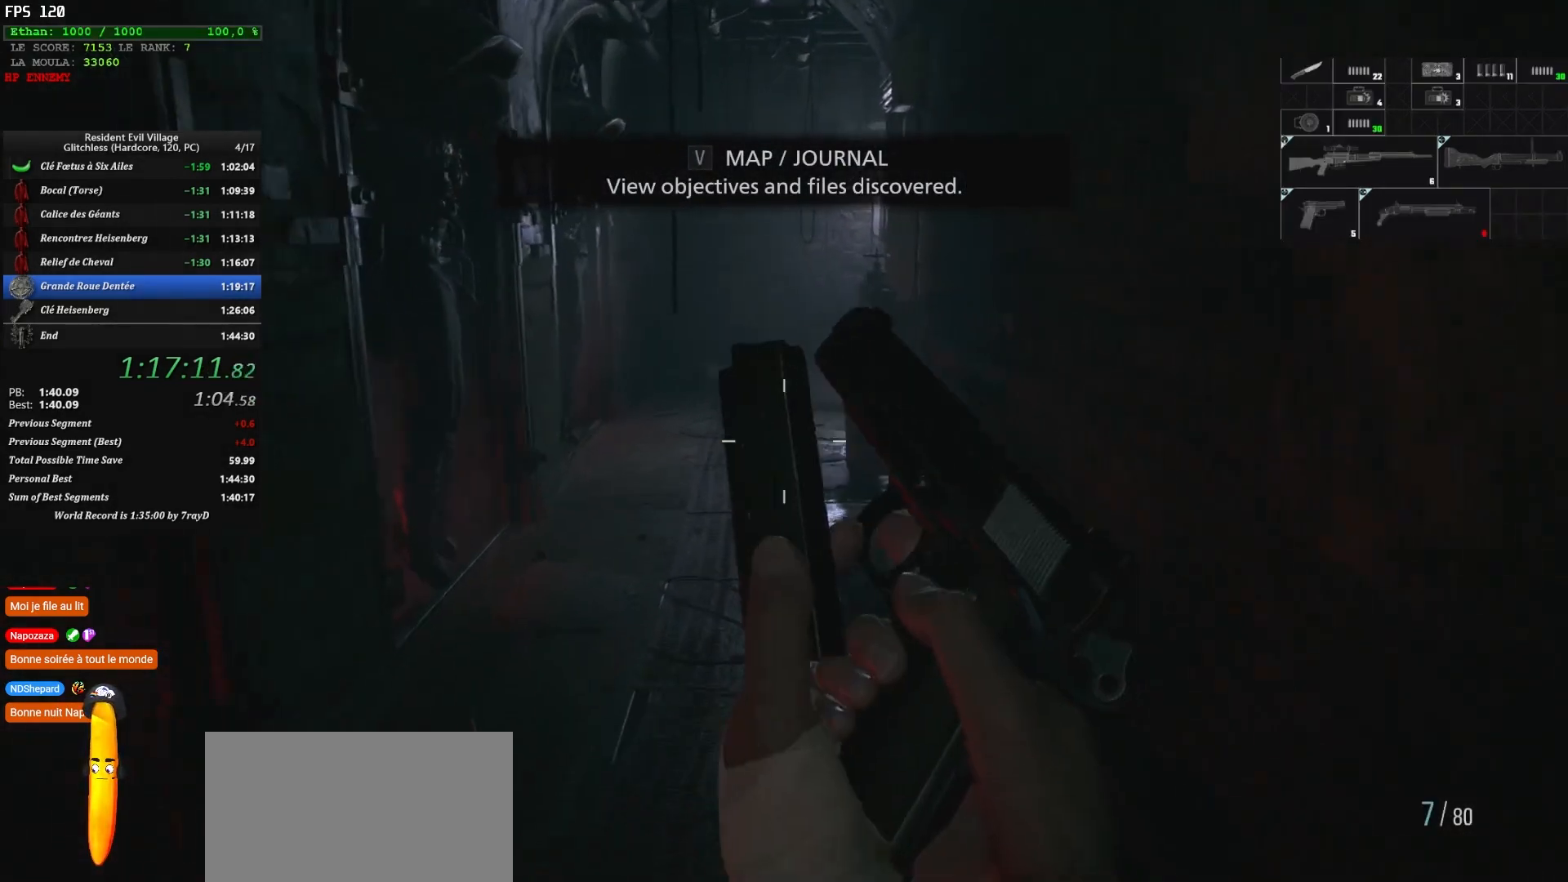
{"keys": ["shift", "z"], "mouse": [], "events": []}
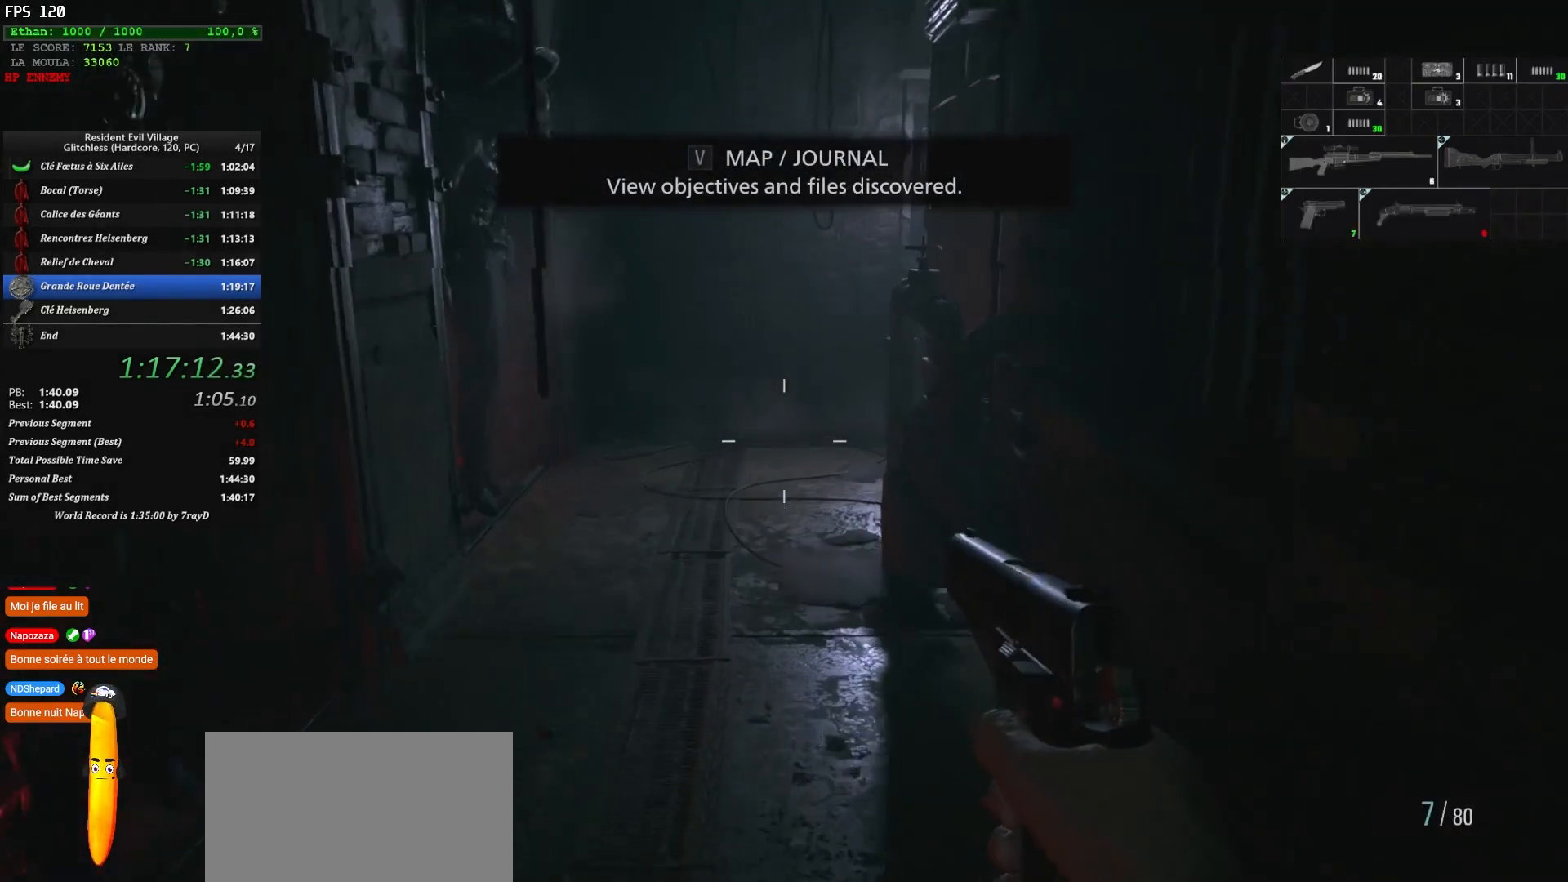
{"keys": ["shift", "z"], "mouse": [], "events": []}
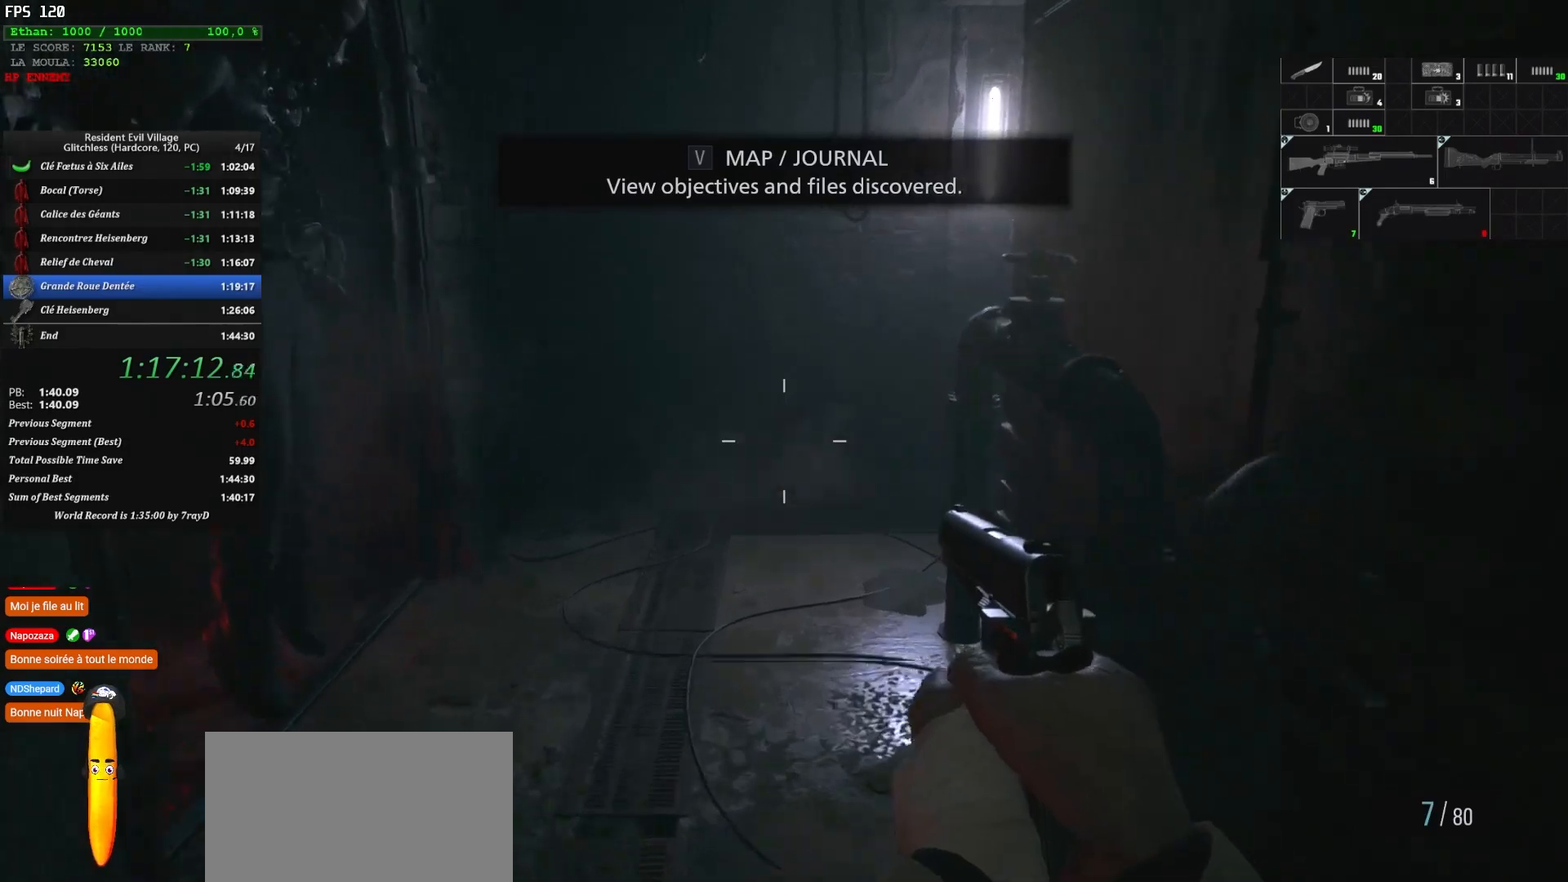
{"keys": ["shift", "z"], "mouse": [], "events": []}
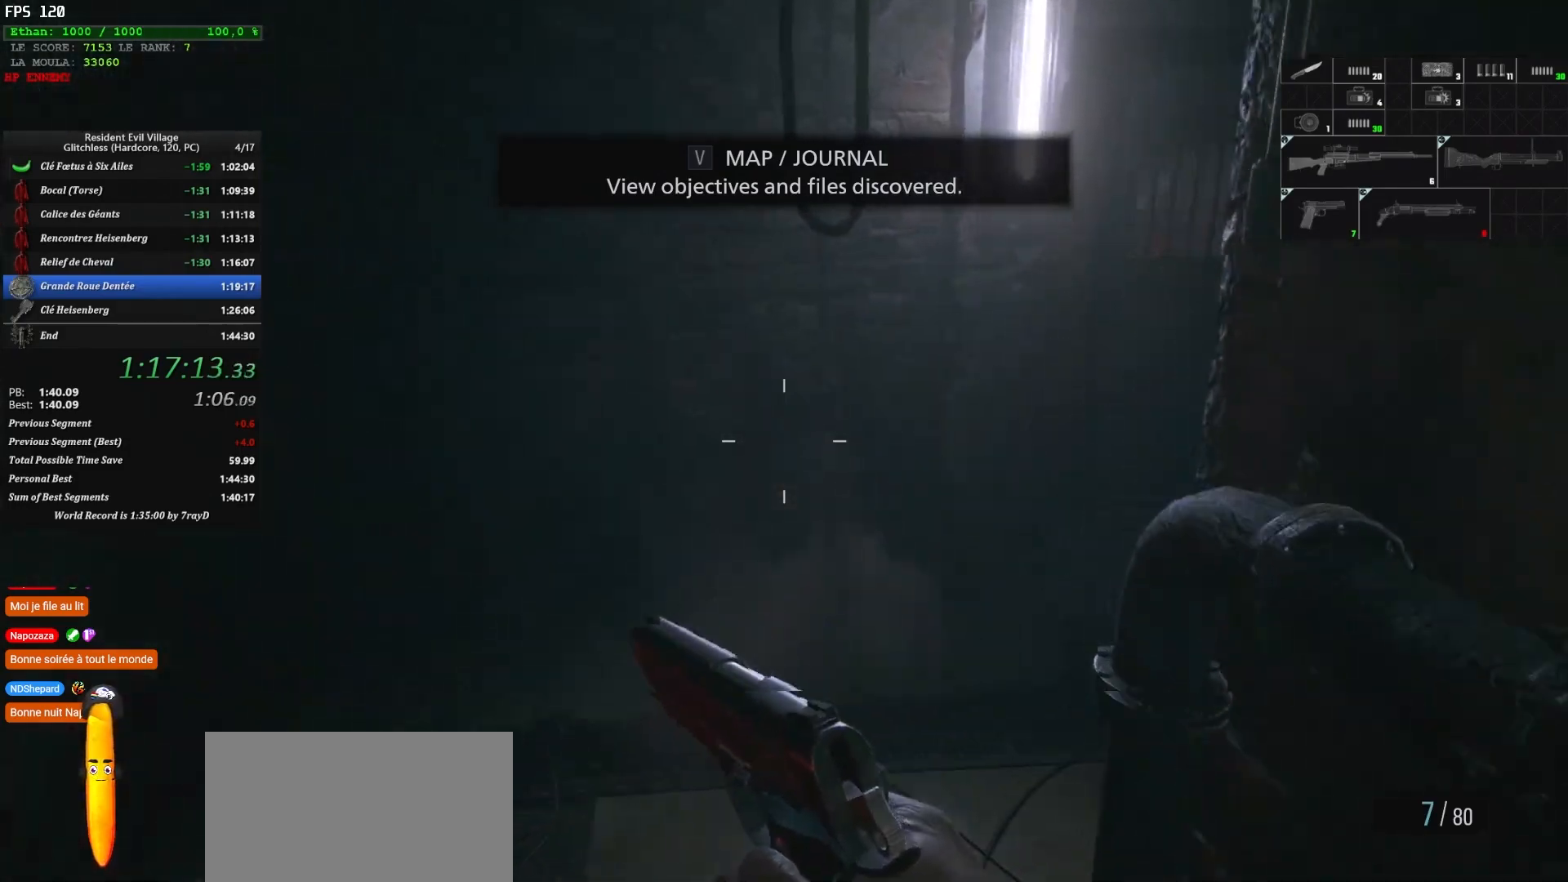
{"keys": ["shift", "z"], "mouse": [], "events": []}
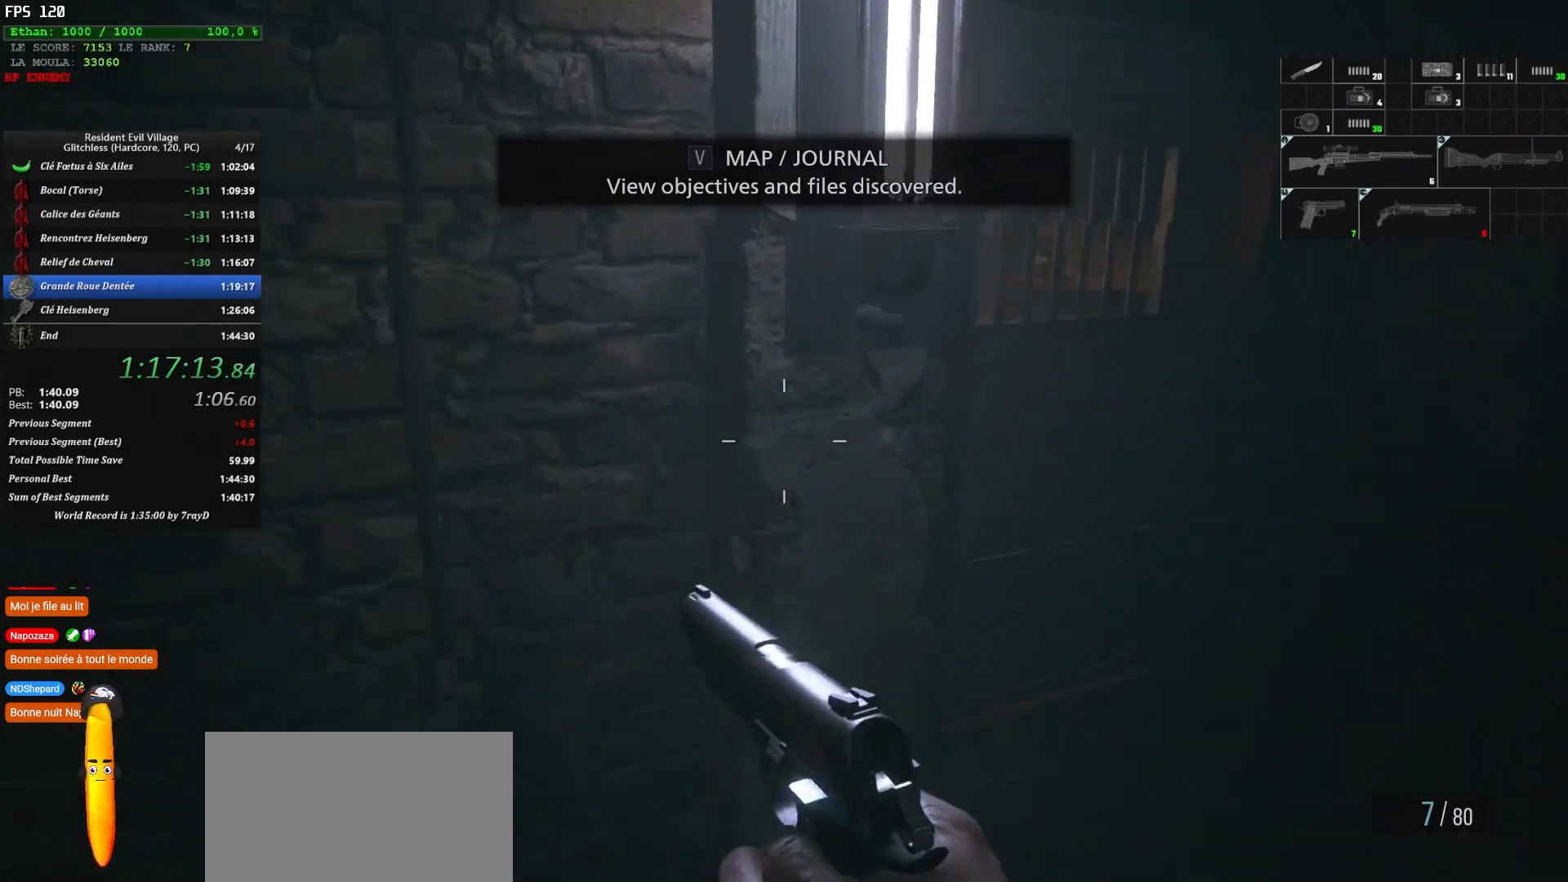
{"keys": ["d", "shift", "z"], "mouse": [], "events": [[100, "d", "down"]]}
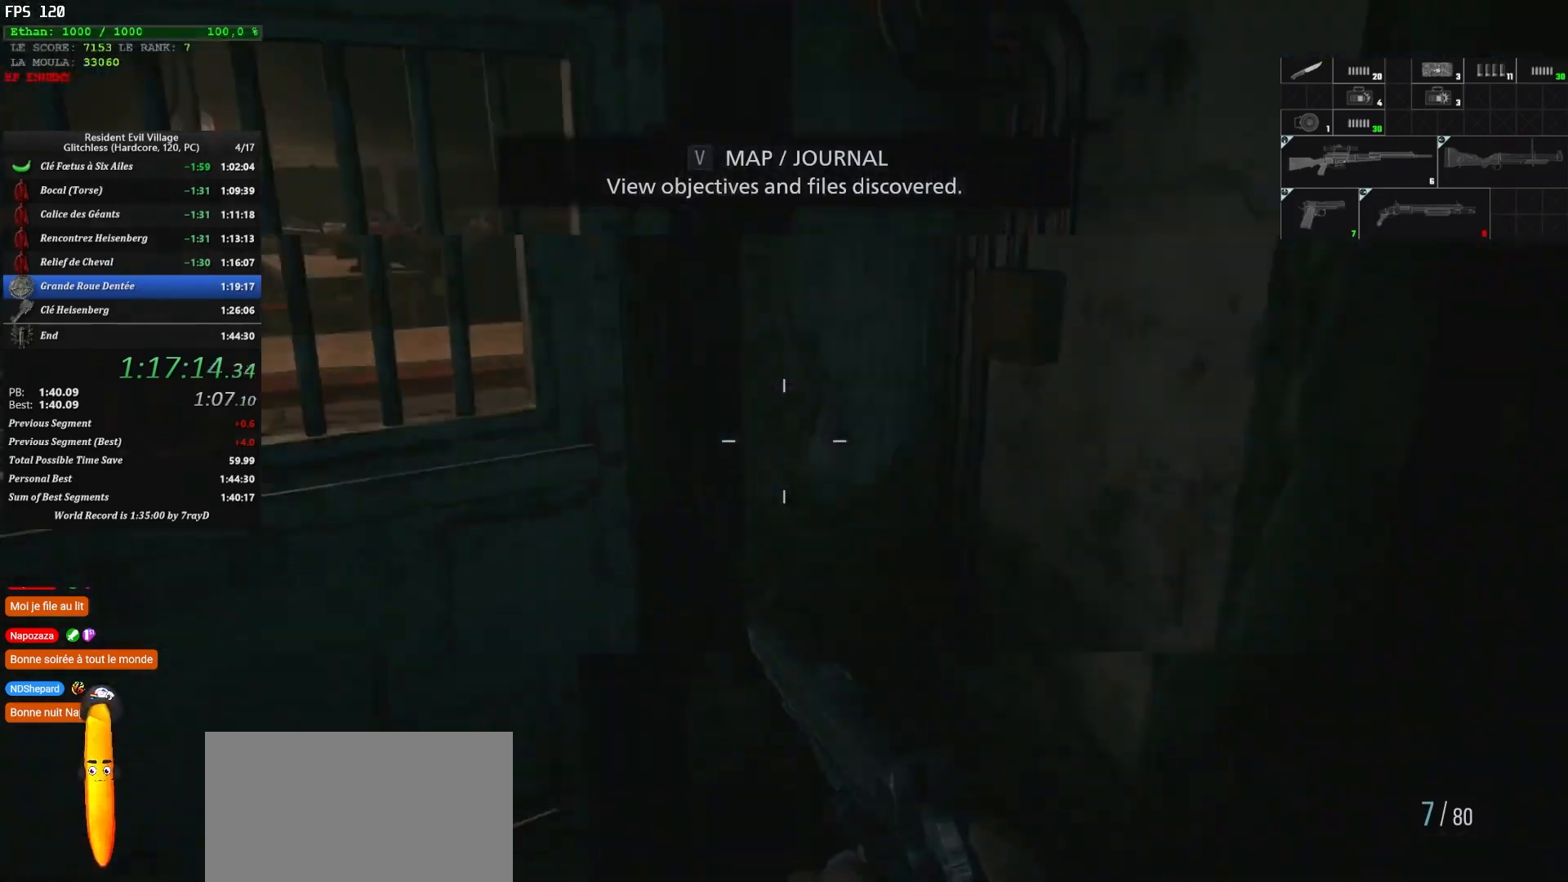
{"keys": ["shift", "z"], "mouse": [], "events": [[350, "d", "up"]]}
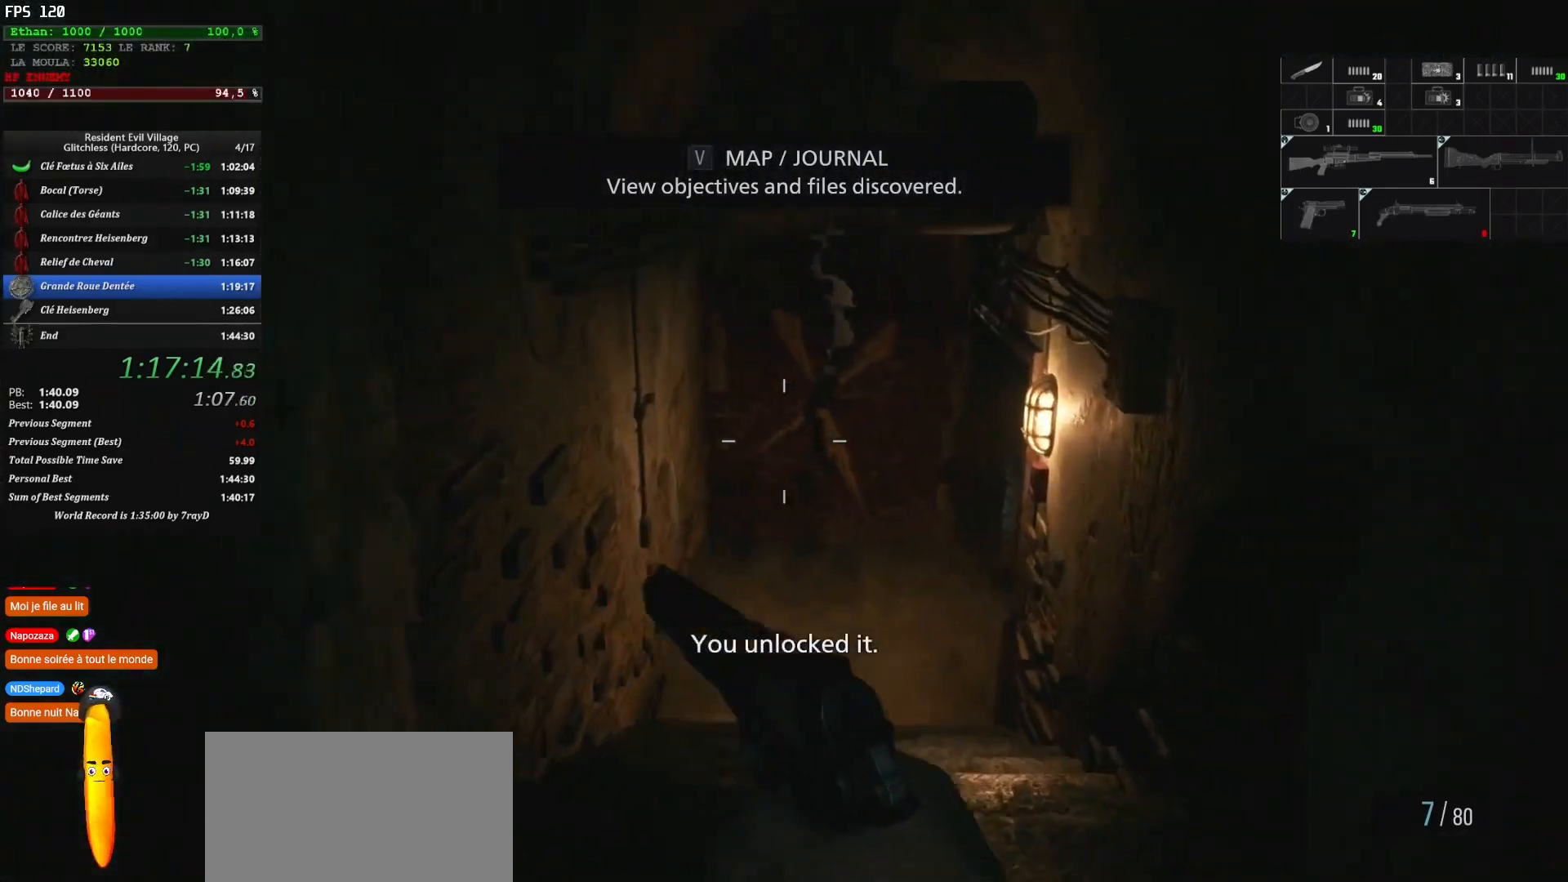
{"keys": ["shift", "z"], "mouse": [], "events": []}
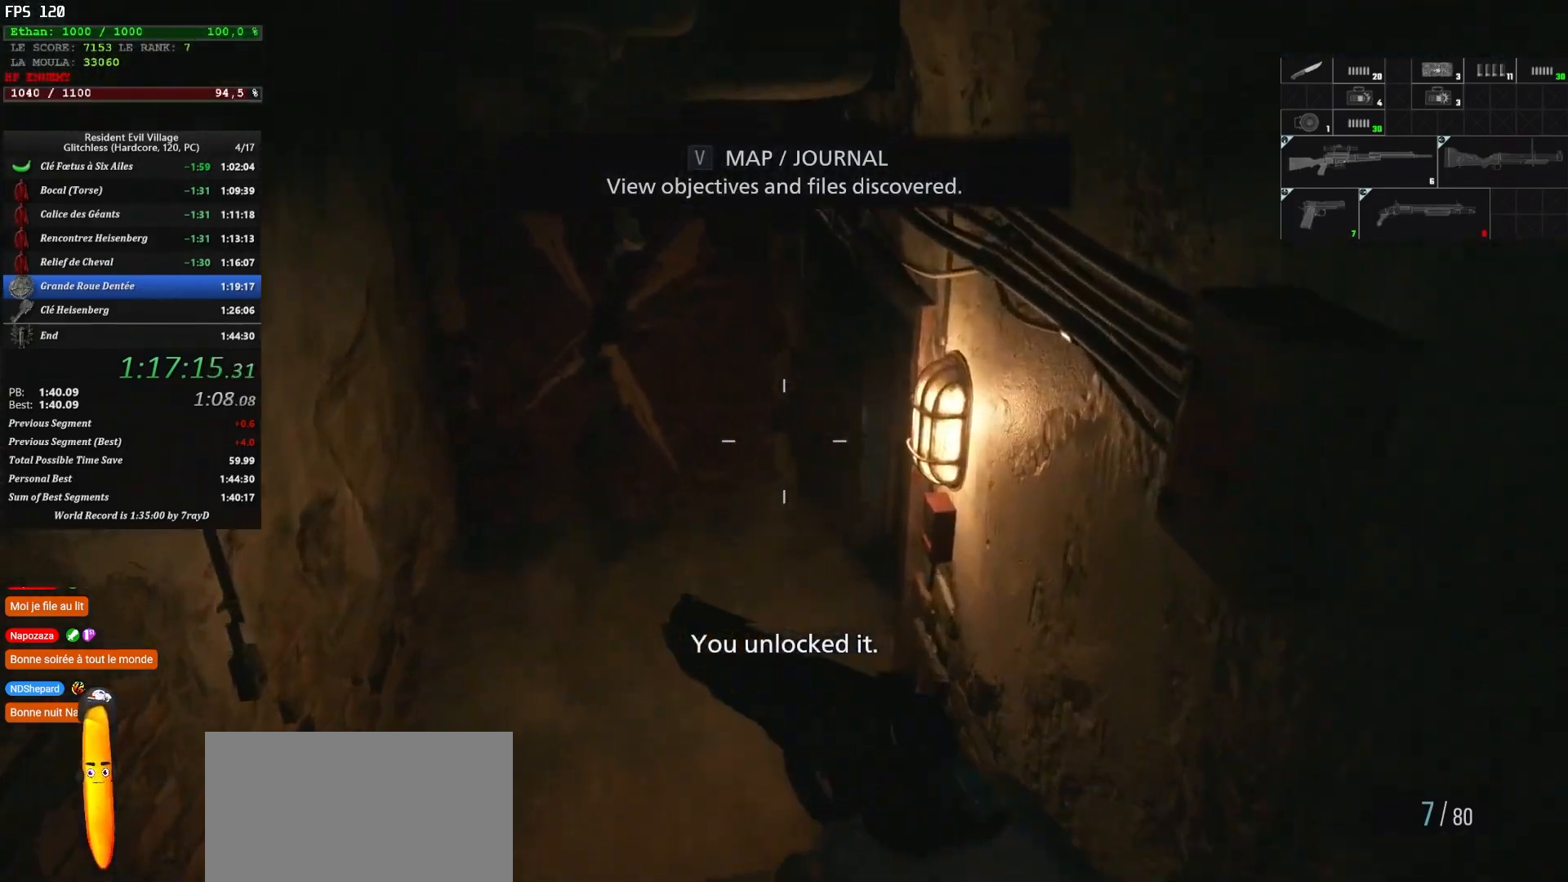
{"keys": ["shift", "z"], "mouse": [], "events": []}
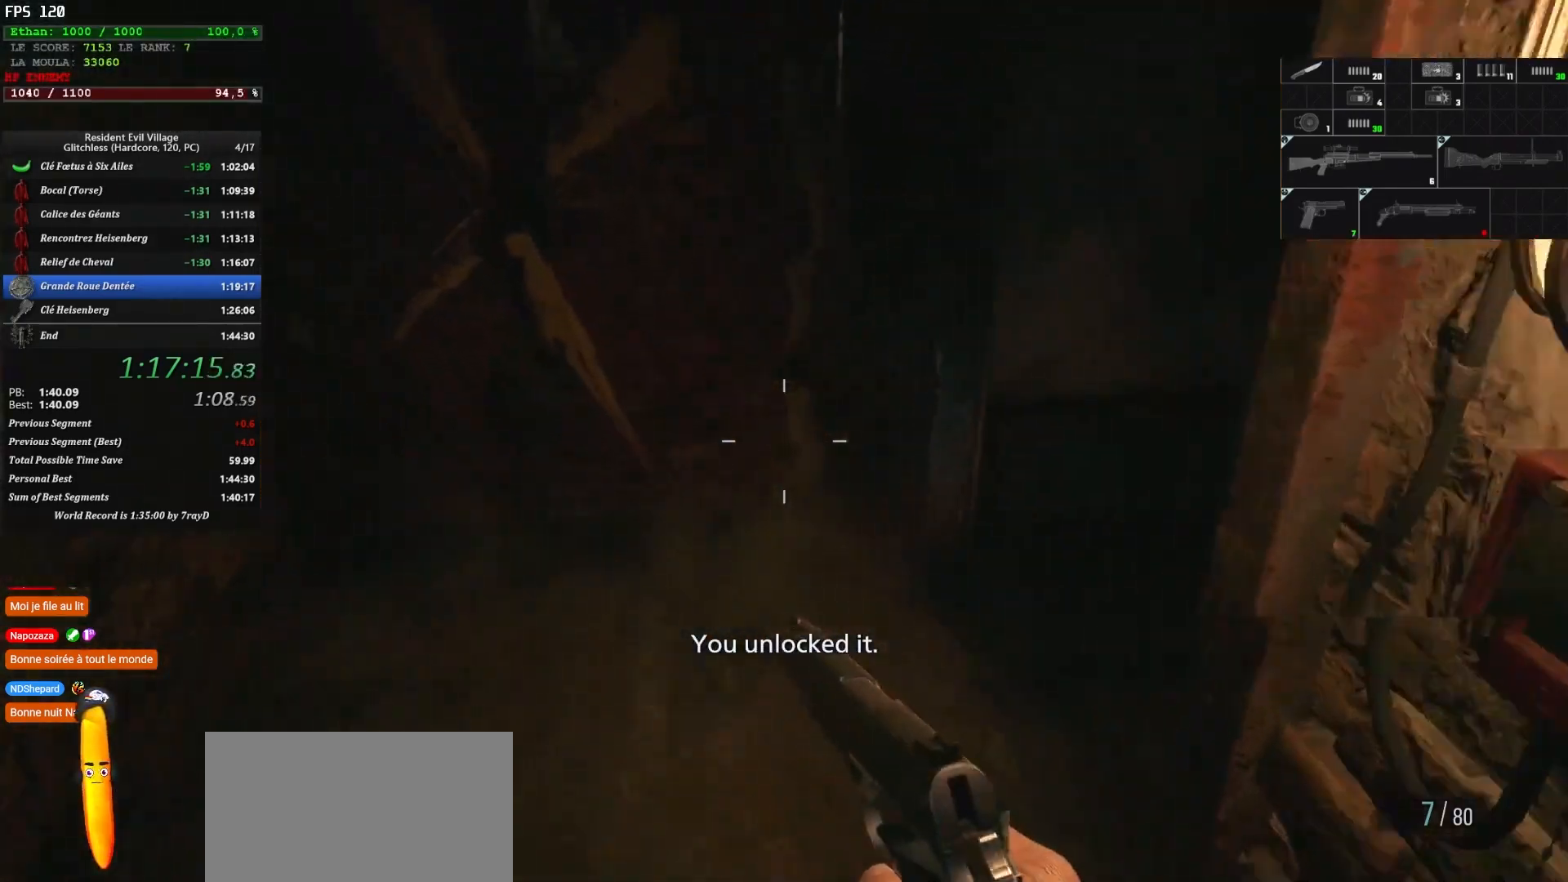
{"keys": ["shift", "z"], "mouse": [], "events": []}
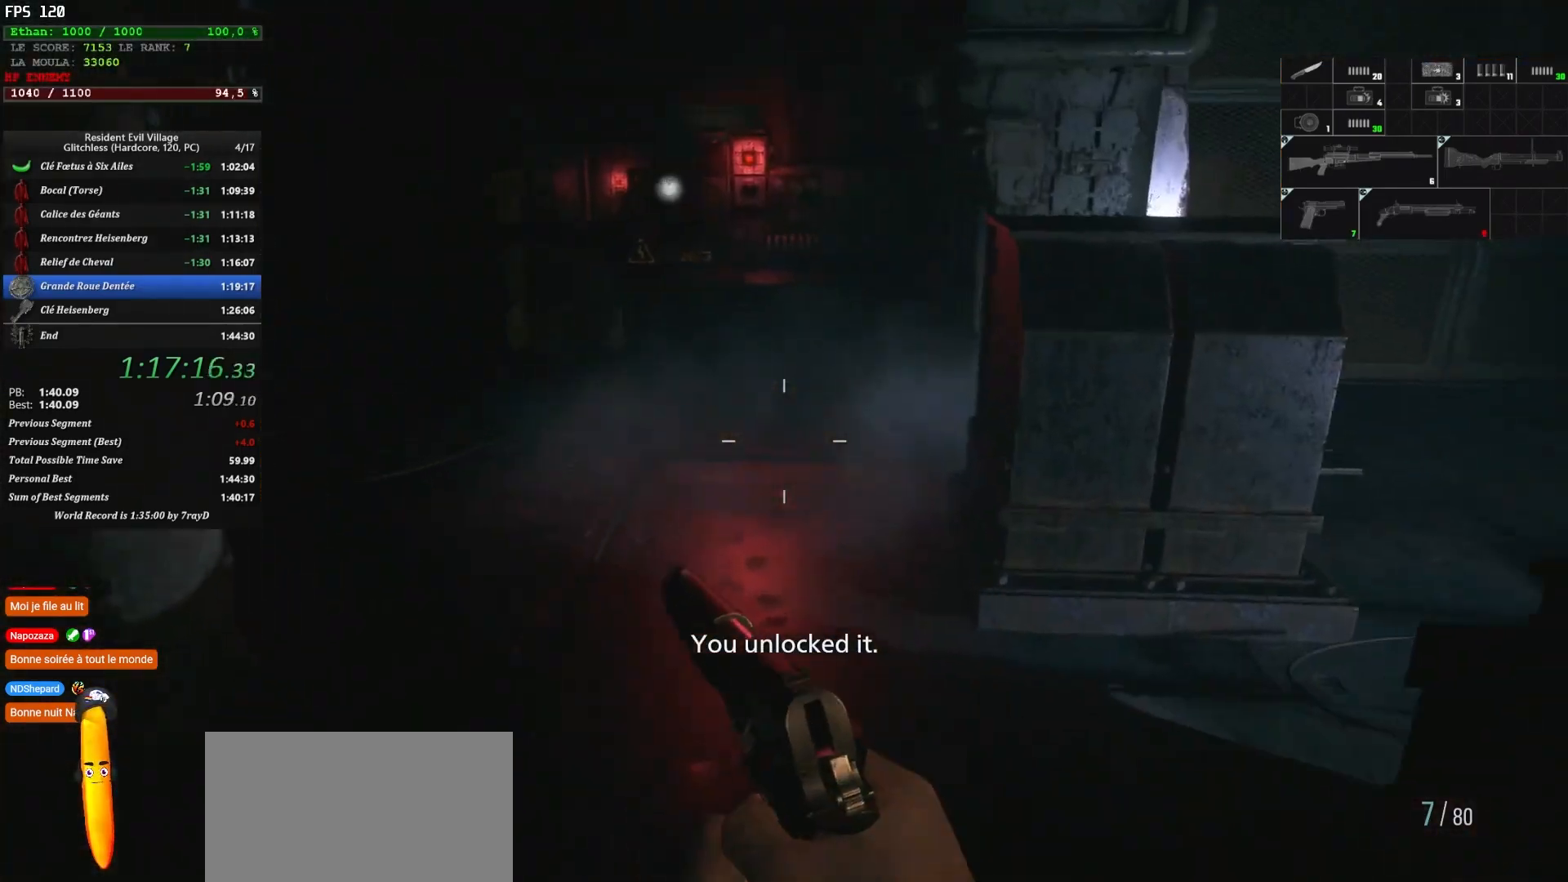
{"keys": ["shift", "z"], "mouse": [], "events": []}
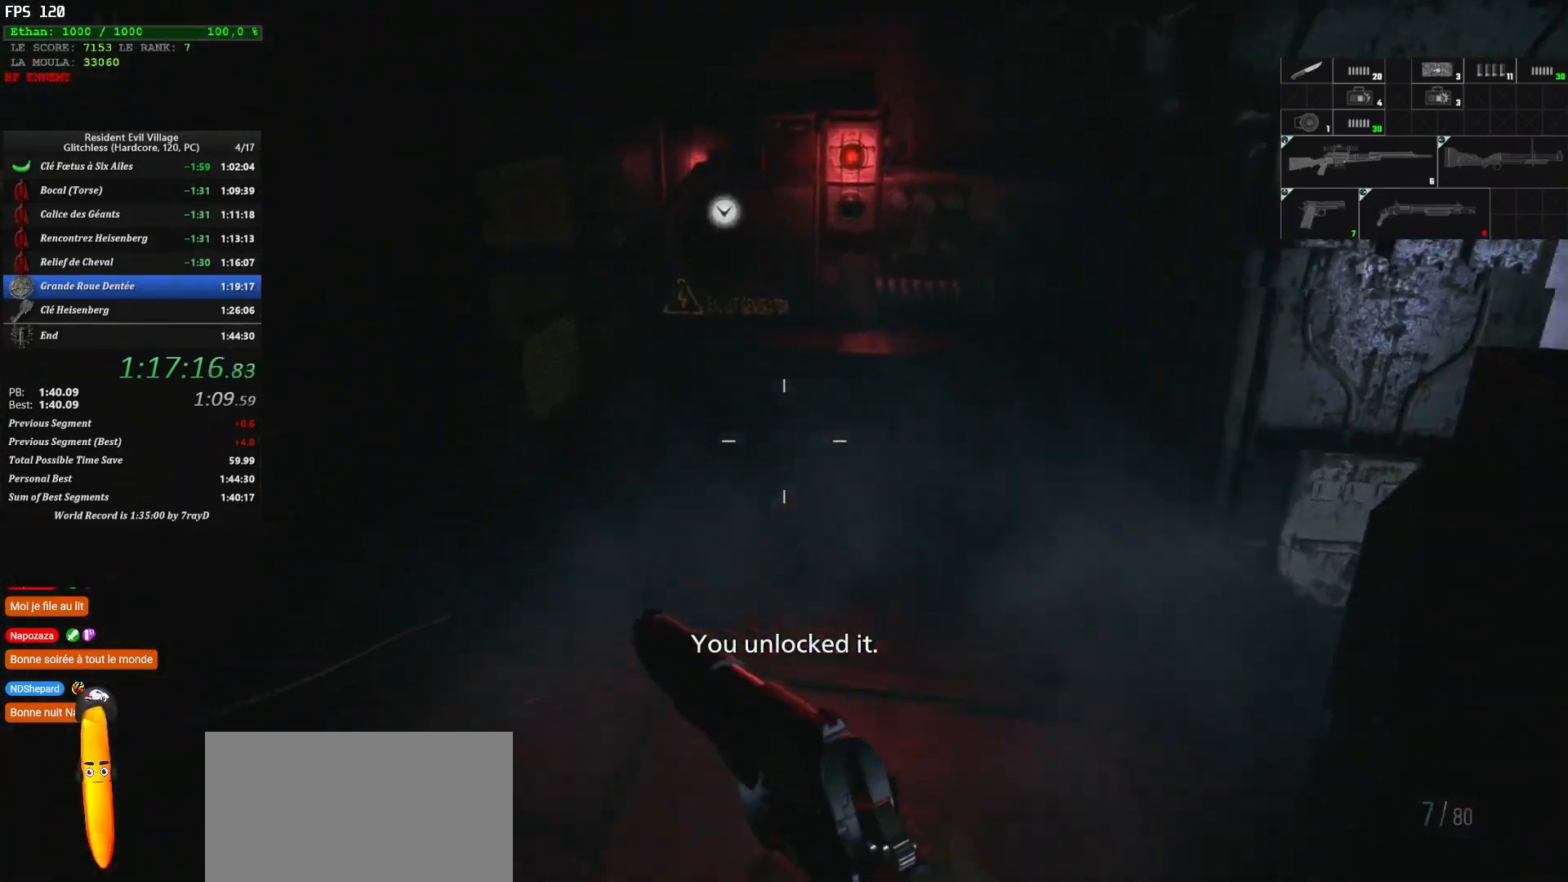
{"keys": ["shift", "z"], "mouse": [], "events": []}
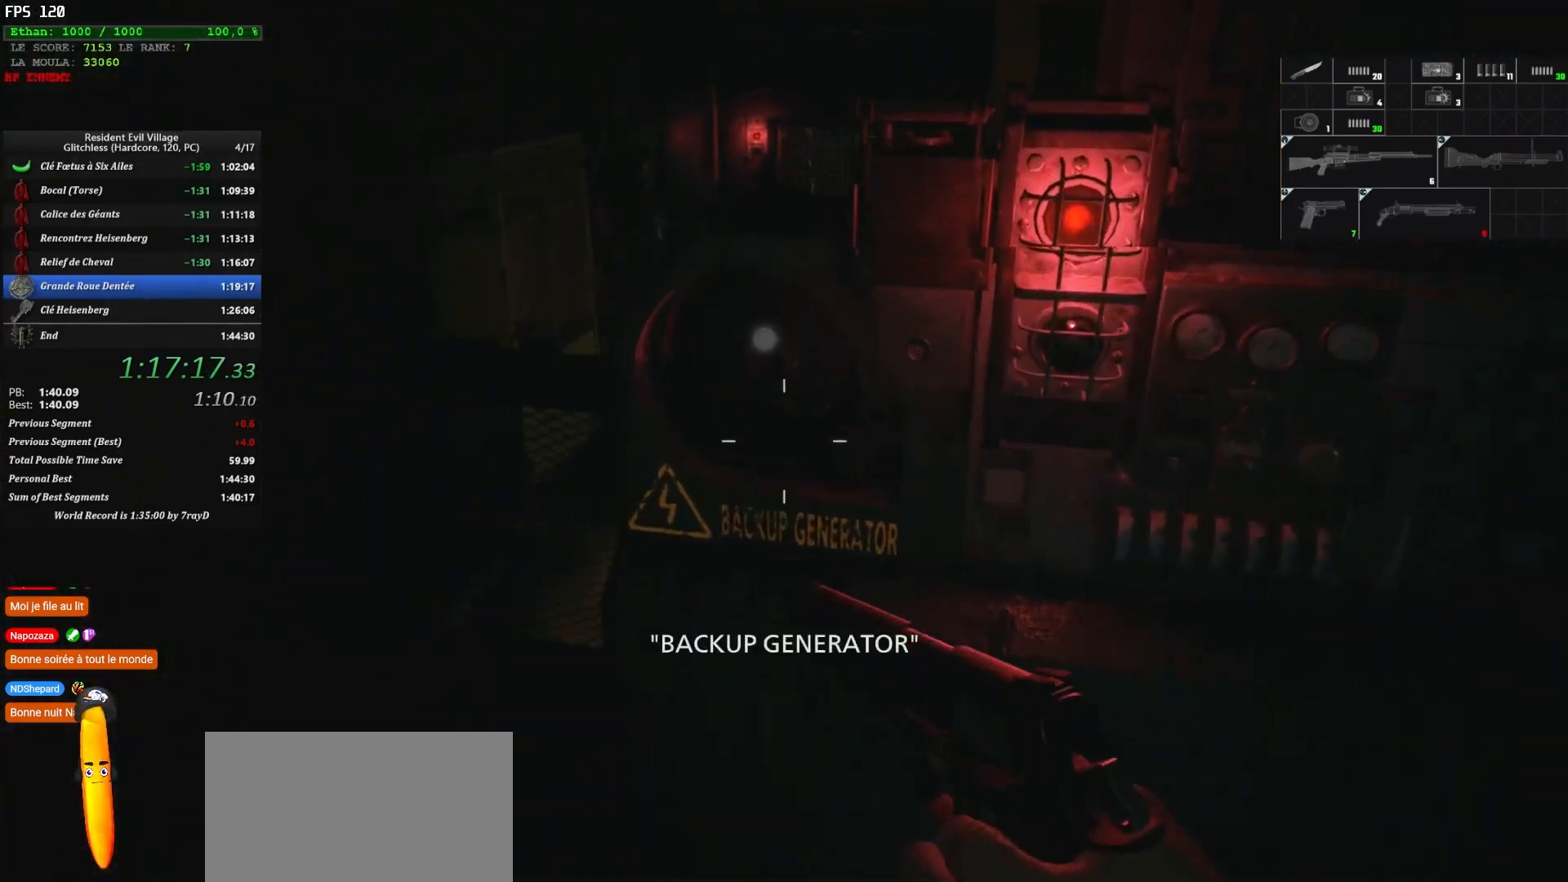
{"keys": [], "mouse": [], "events": [[234, "shift", "up"], [234, "z", "up"]]}
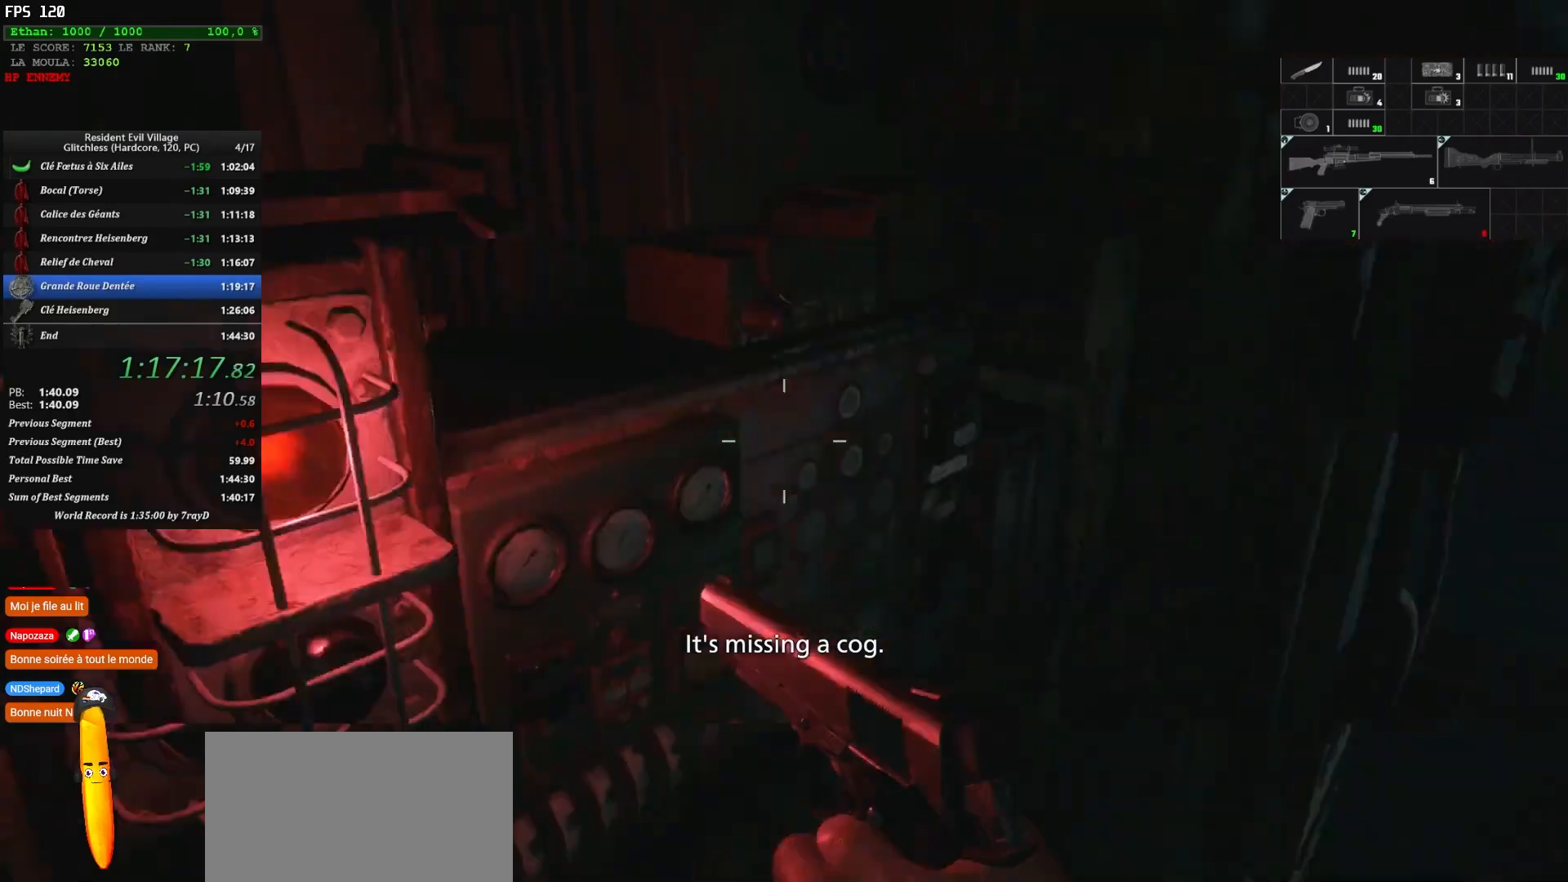
{"keys": ["shift", "z"], "mouse": [], "events": [[84, "d", "down"], [117, "z", "down"], [167, "shift", "down"], [317, "d", "up"]]}
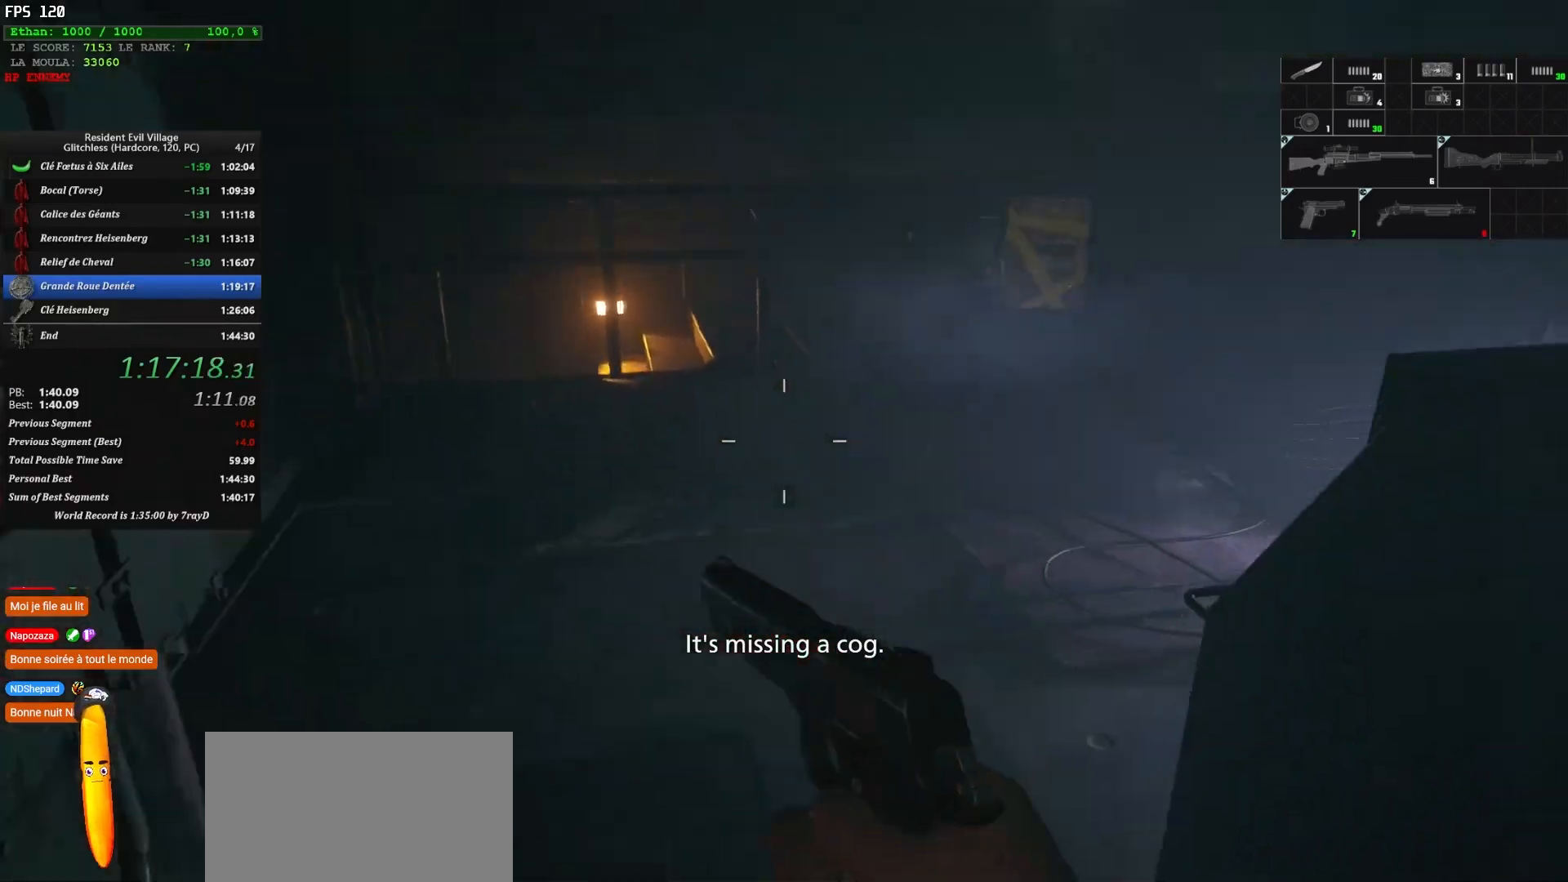
{"keys": ["shift", "z"], "mouse": [], "events": []}
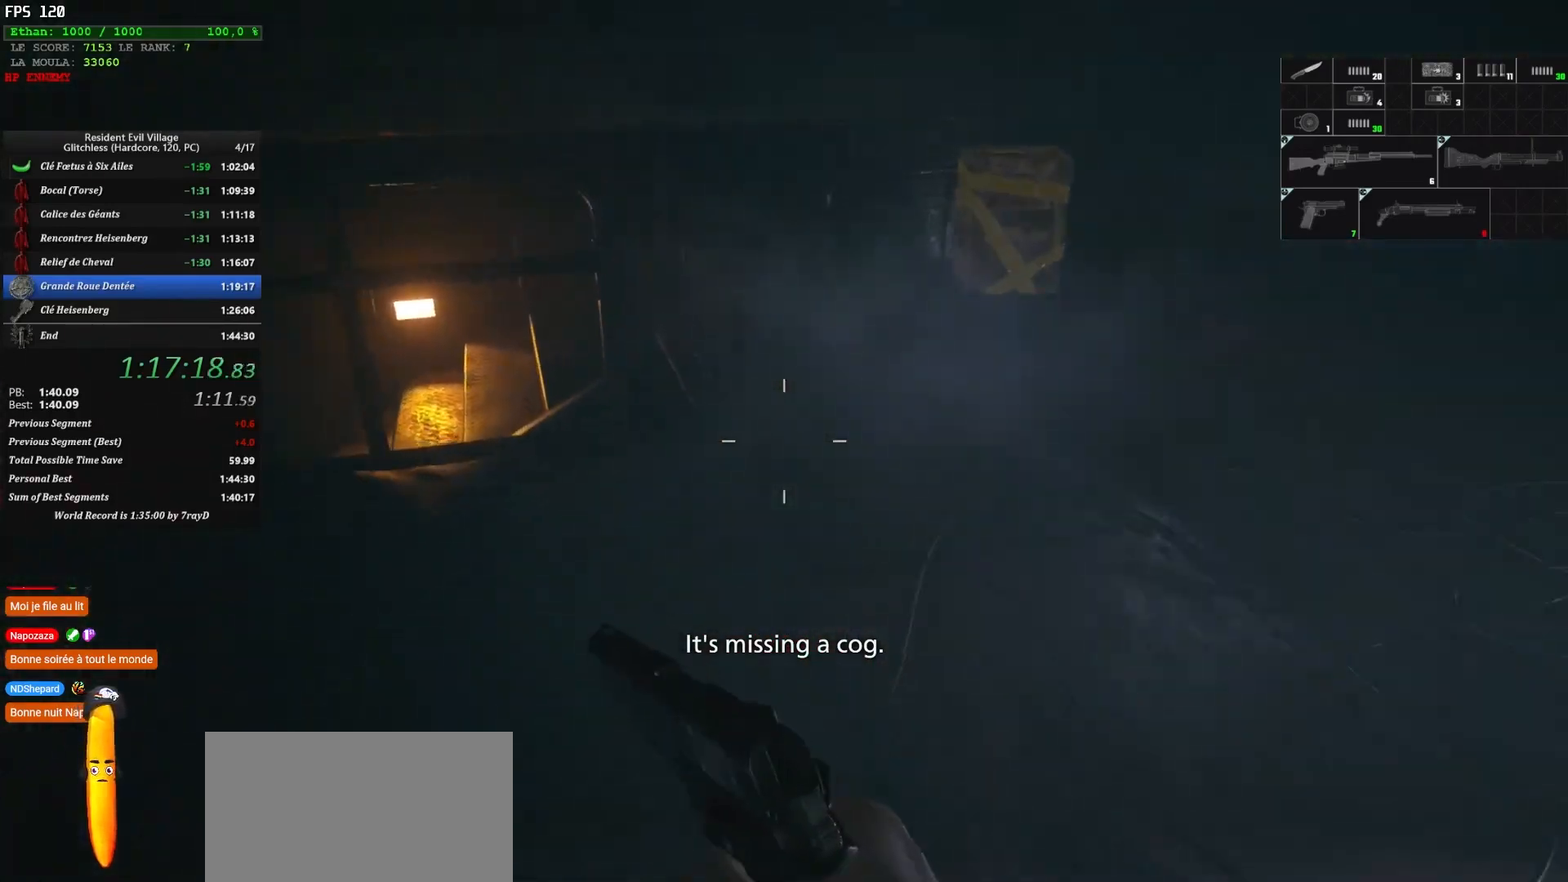
{"keys": ["shift", "z"], "mouse": [], "events": []}
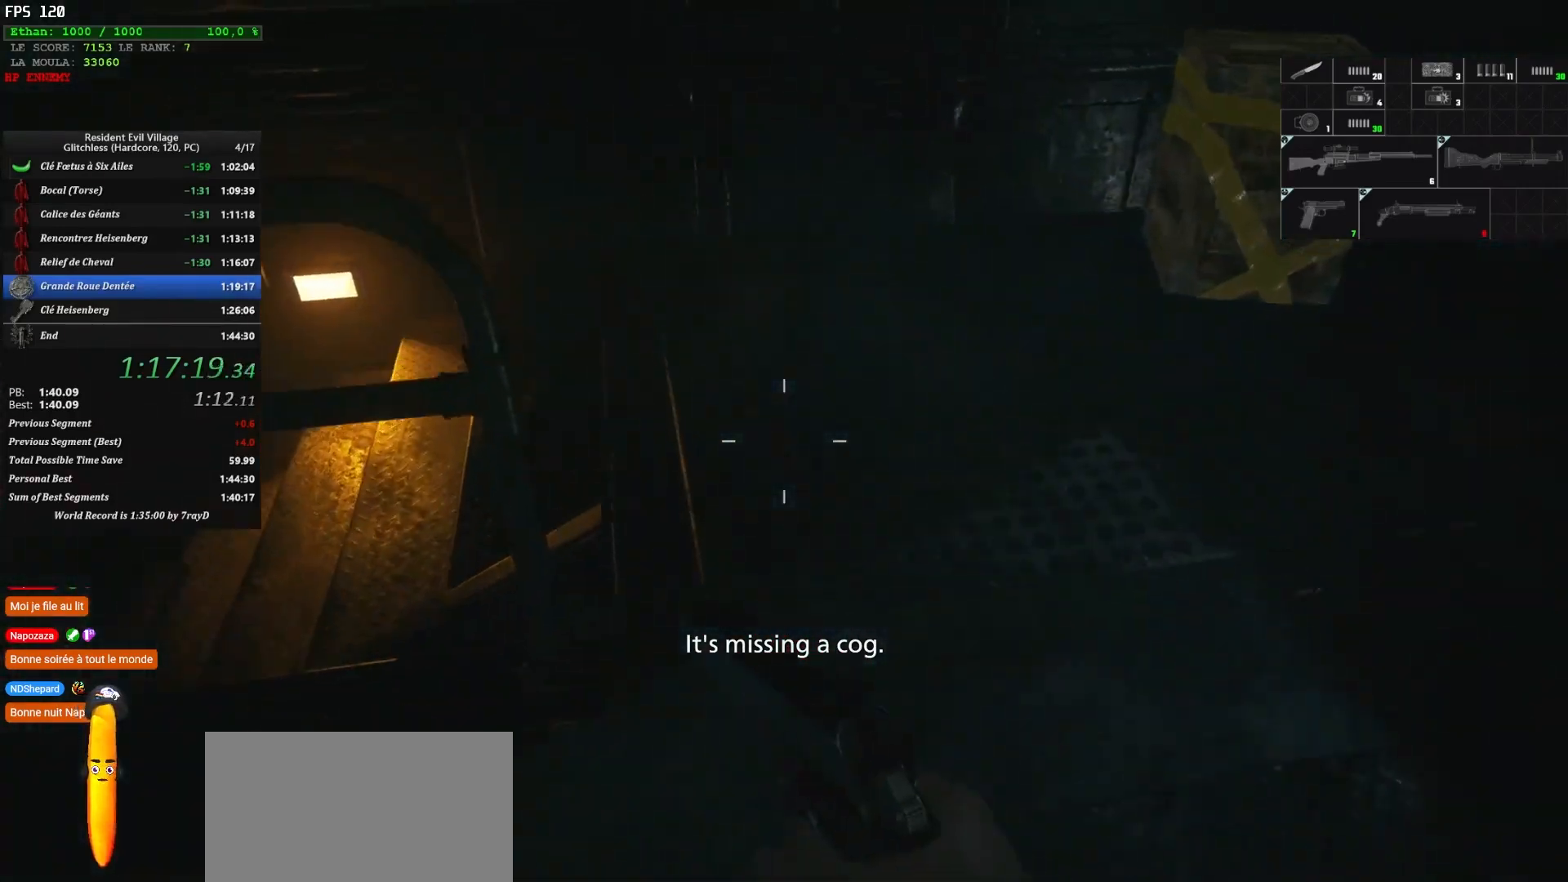
{"keys": ["shift", "z"], "mouse": [], "events": [[384, "r", "down"], [467, "r", "up"]]}
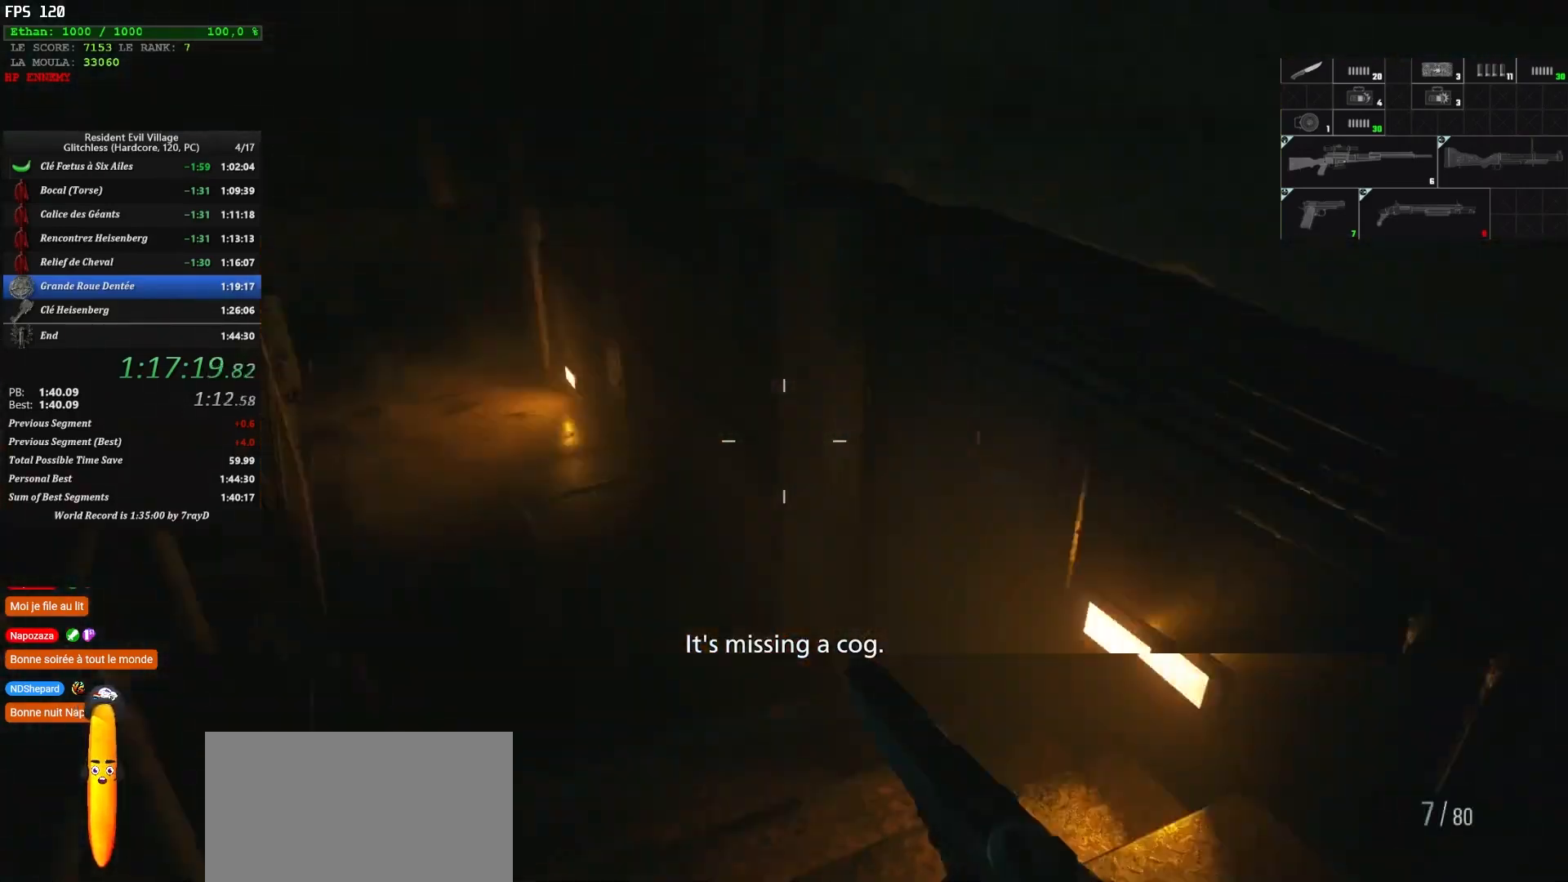
{"keys": ["shift", "z"], "mouse": [], "events": [[17, "r", "down"], [150, "r", "up"]]}
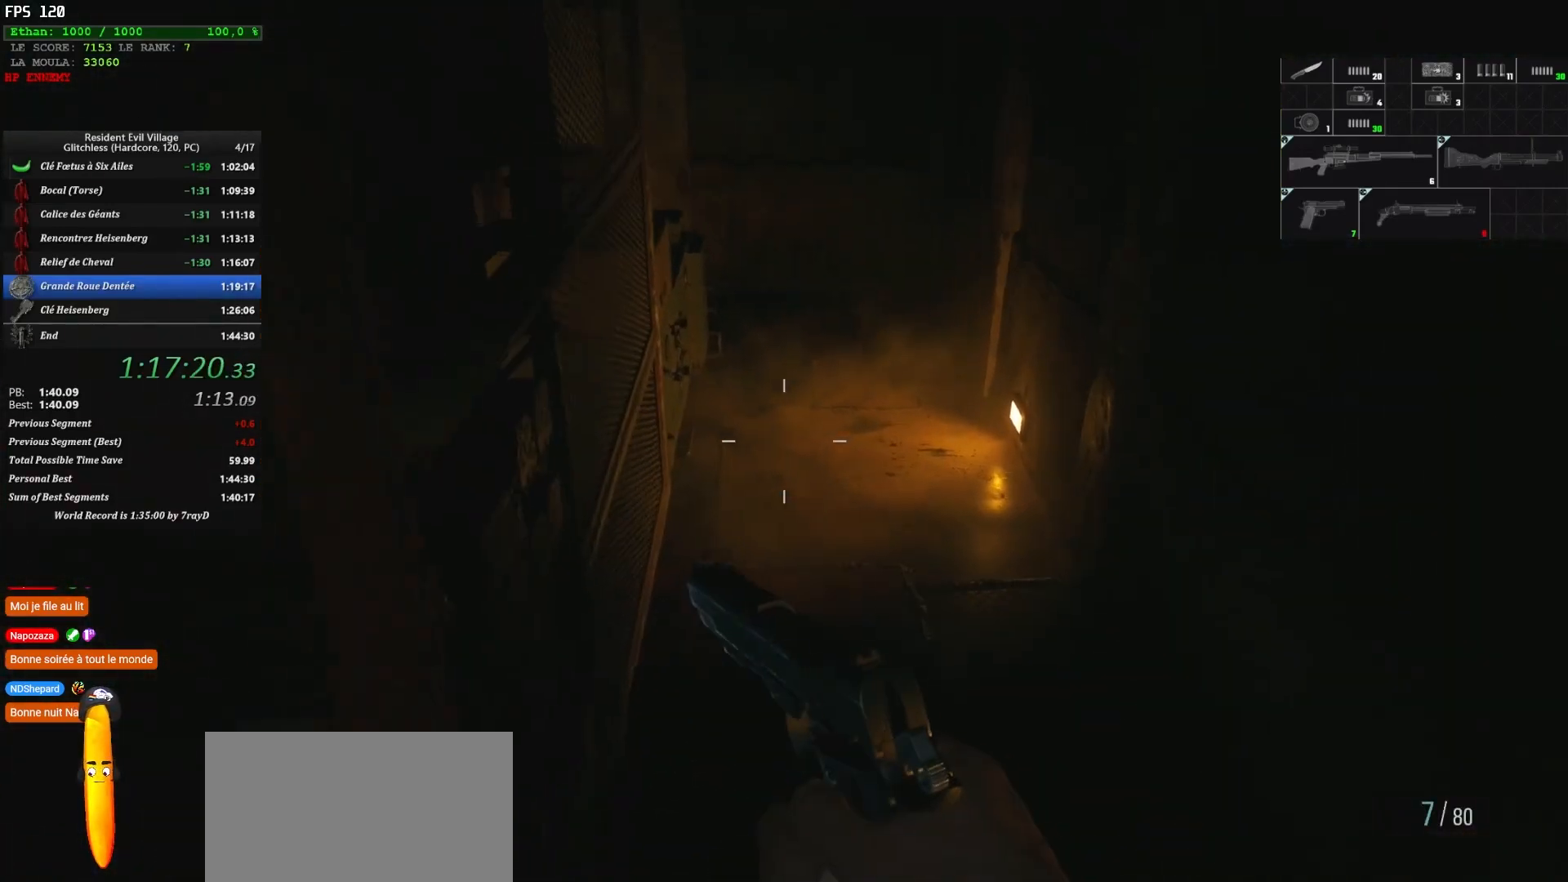
{"keys": ["shift", "z"], "mouse": [], "events": []}
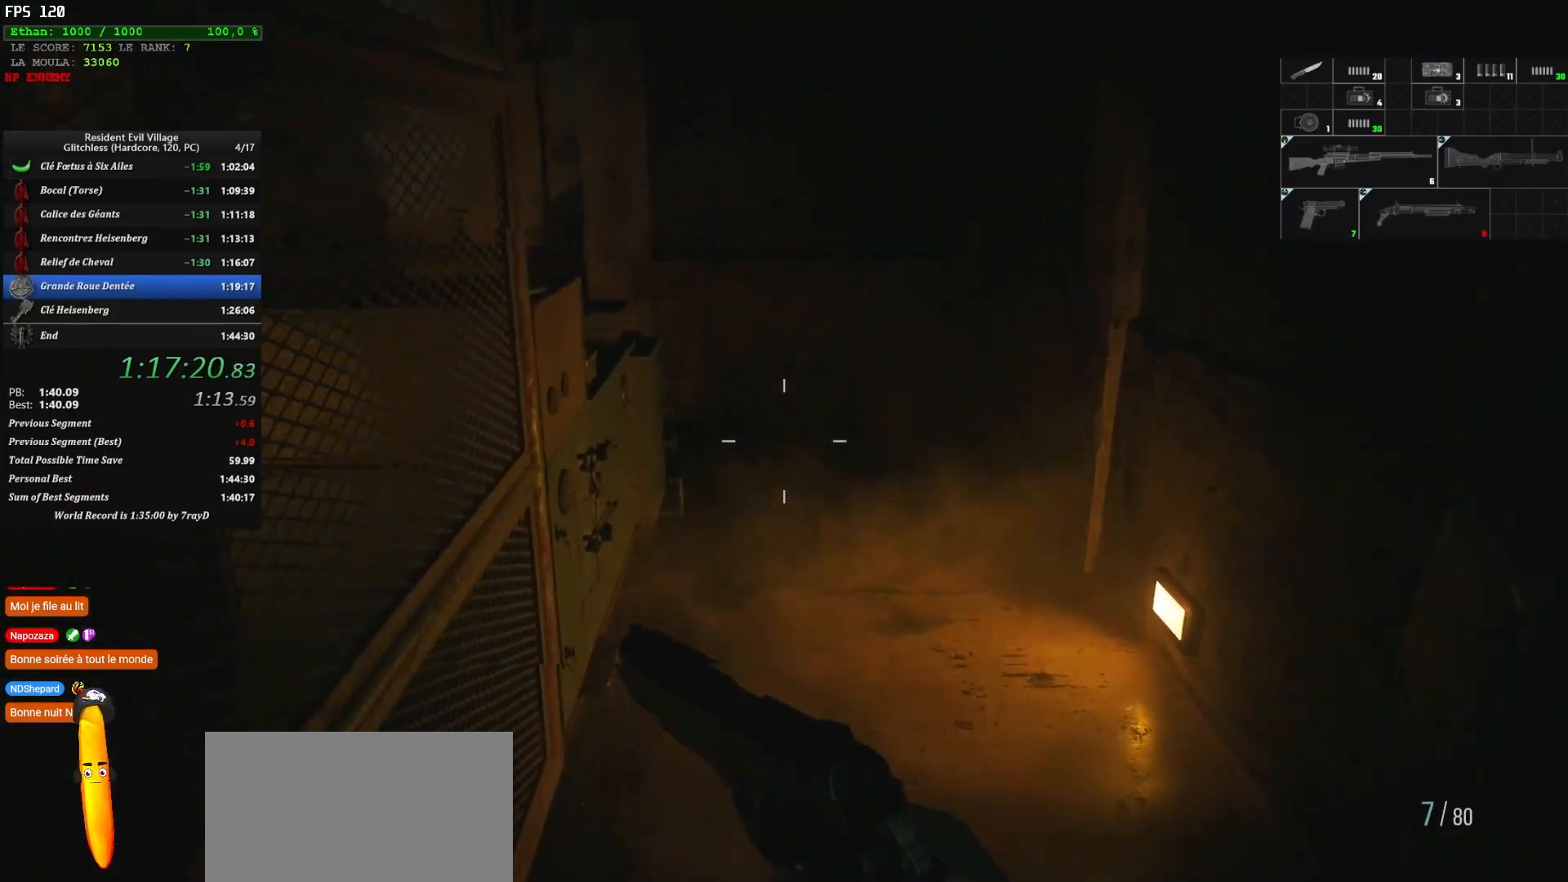
{"keys": ["shift", "z"], "mouse": [], "events": []}
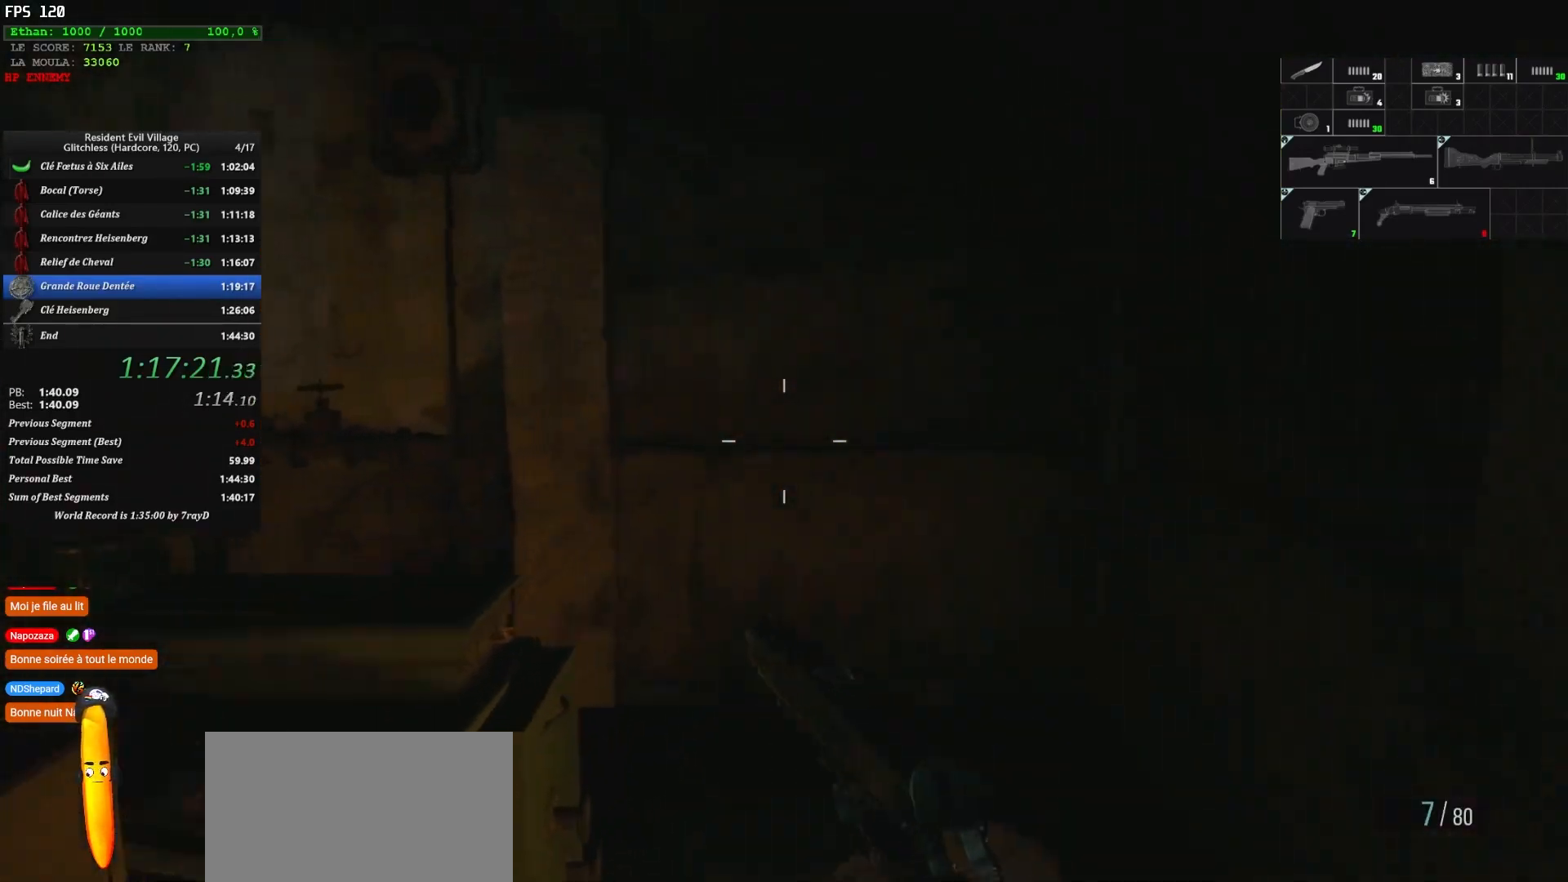
{"keys": ["shift", "z"], "mouse": [], "events": []}
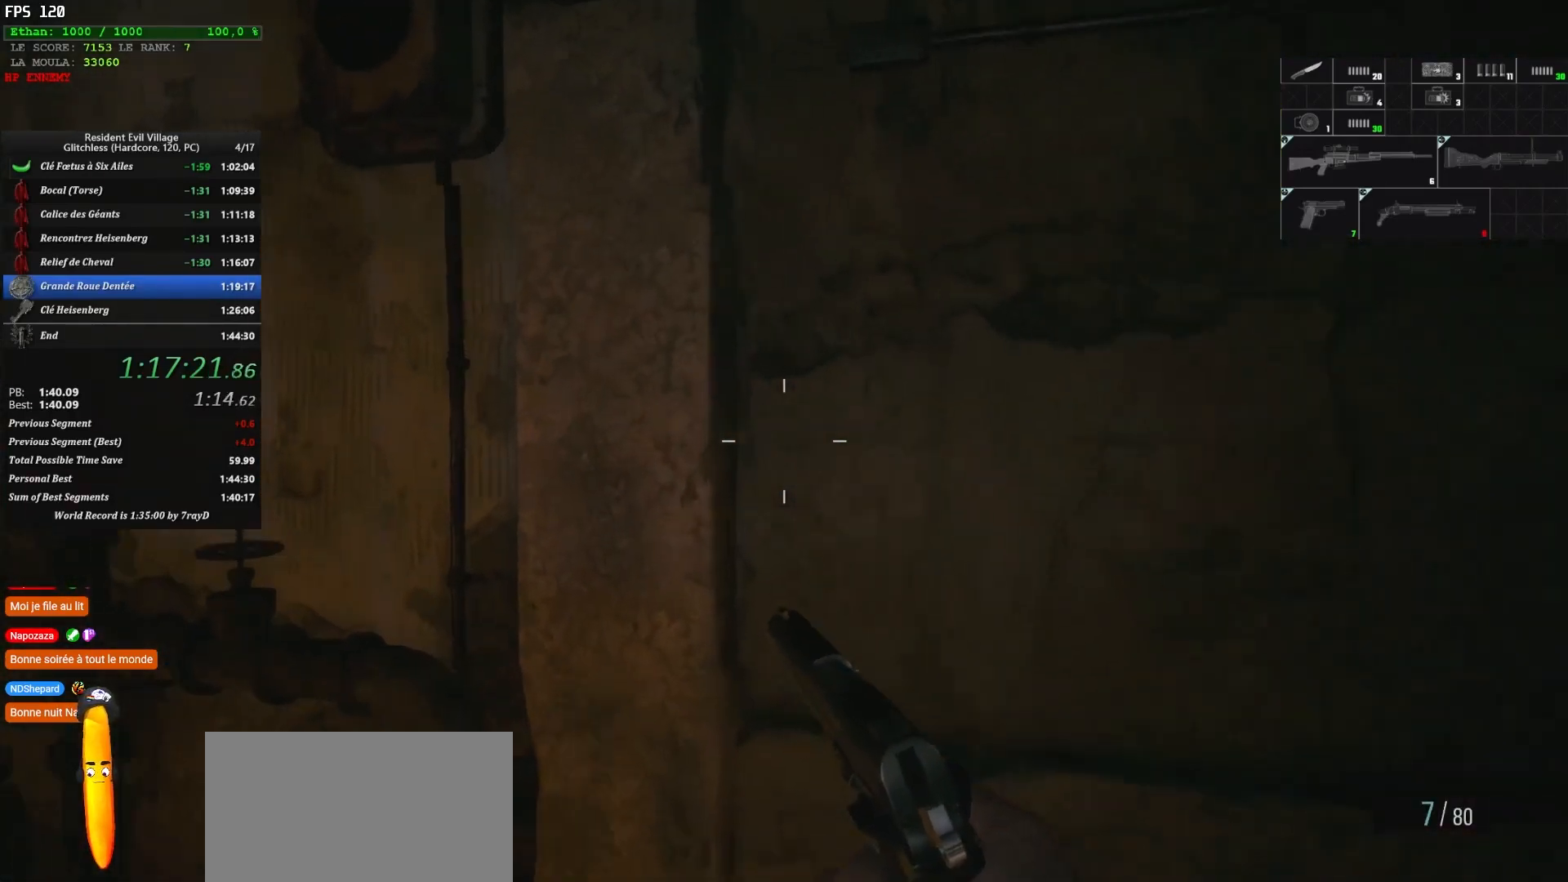
{"keys": ["q", "shift", "z"], "mouse": [], "events": [[250, "q", "down"]]}